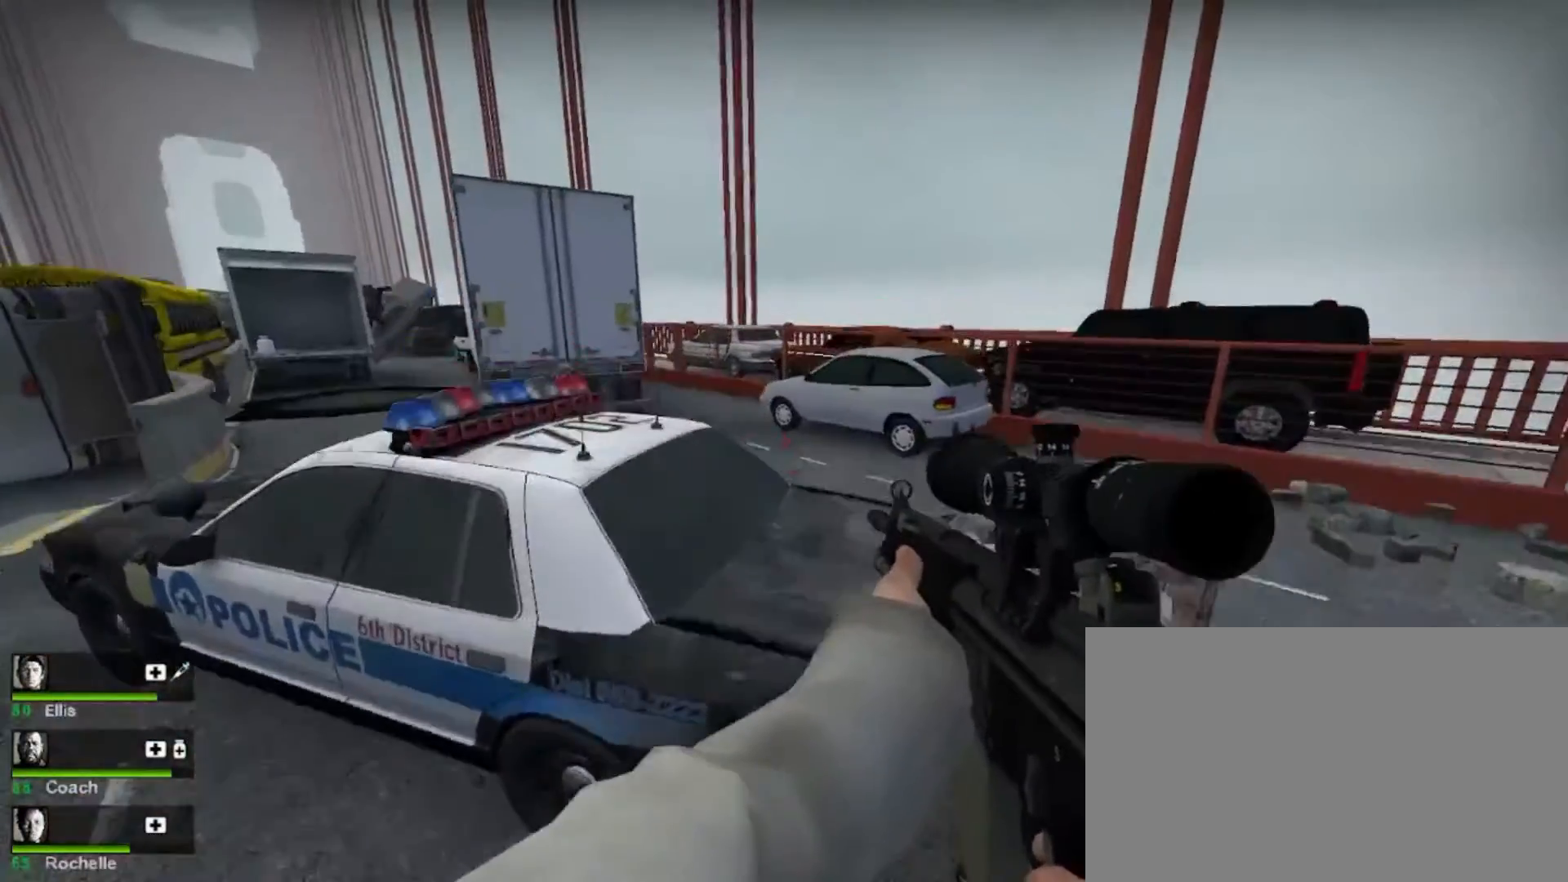
Gameplay with keyboard and mouse; each line is a JSON object with the keys and mouse buttons held at the frame after it. "events" lists presses ("down") and releases ("up") of "1", "2", "3", "4", "5", "a", "alt", "c", "caps_lock", "ctrl", "d", "e", "f", "g", "q", "r", "s", "shift", "space", "t", "tab", "v", "w", "x", "z", "mouse_left", "mouse_wheel" and "mouse_right" between this image and that frame as [ms after this image, input, new state], when the widget could be followed in between. "mouse_left", "mouse_wheel", "mouse_right" = the "left", "wheel", "right" buttons of the "mouse" list. No other keys are recorded. "wheel" means that the mouse wheel is clicked or scrolled. Not read: mouse_move.
{"keys": ["a", "w"], "mouse": [], "events": [[33, "space", "up"], [467, "a", "down"]]}
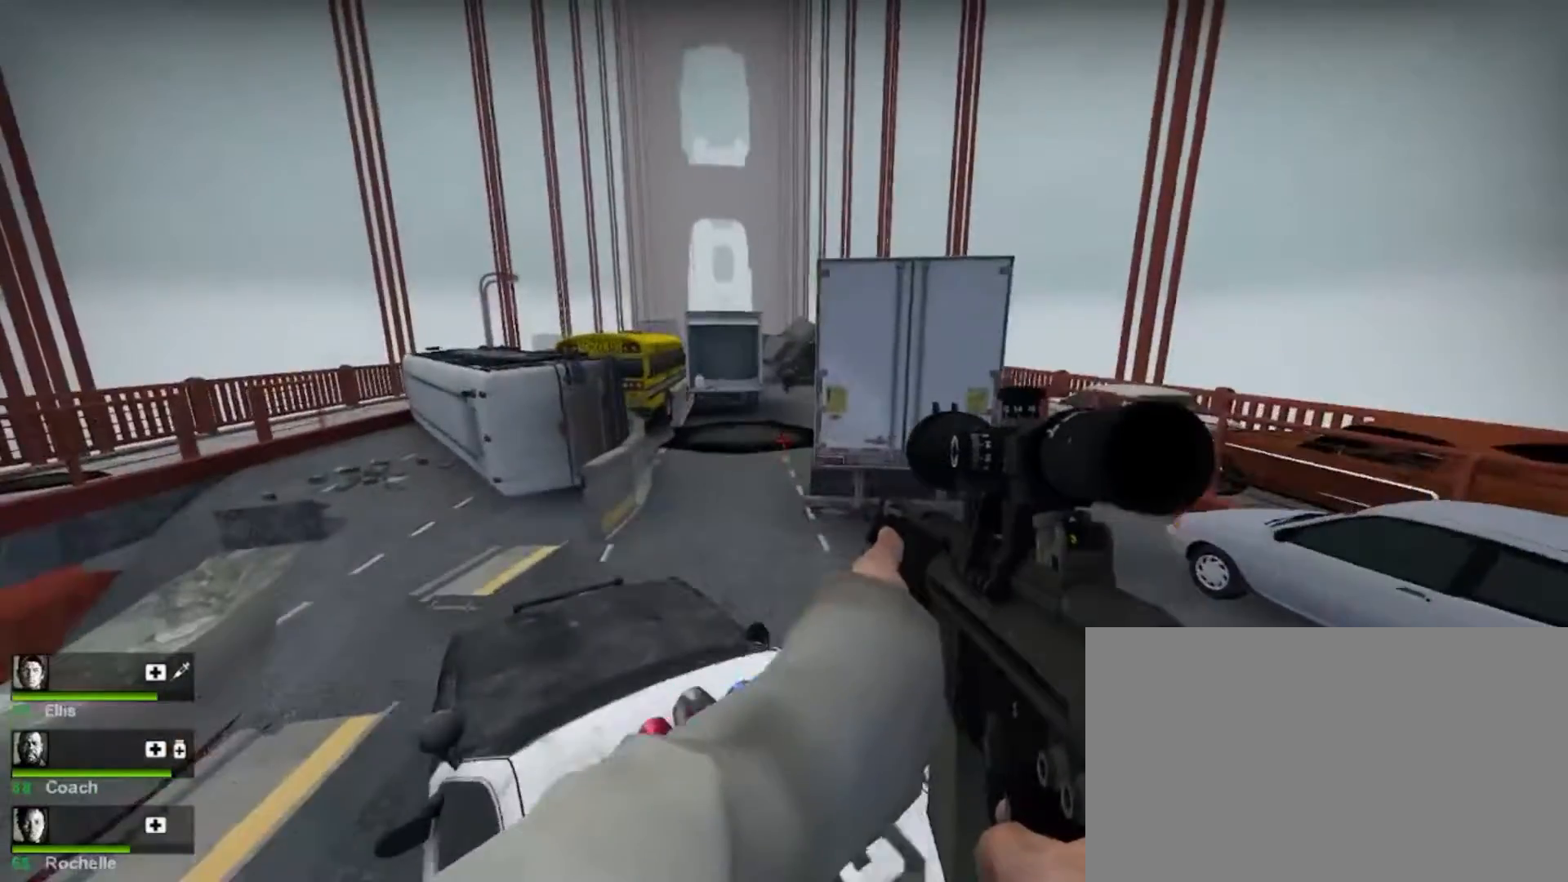
{"keys": ["a", "shift", "w"], "mouse": [], "events": [[200, "shift", "down"]]}
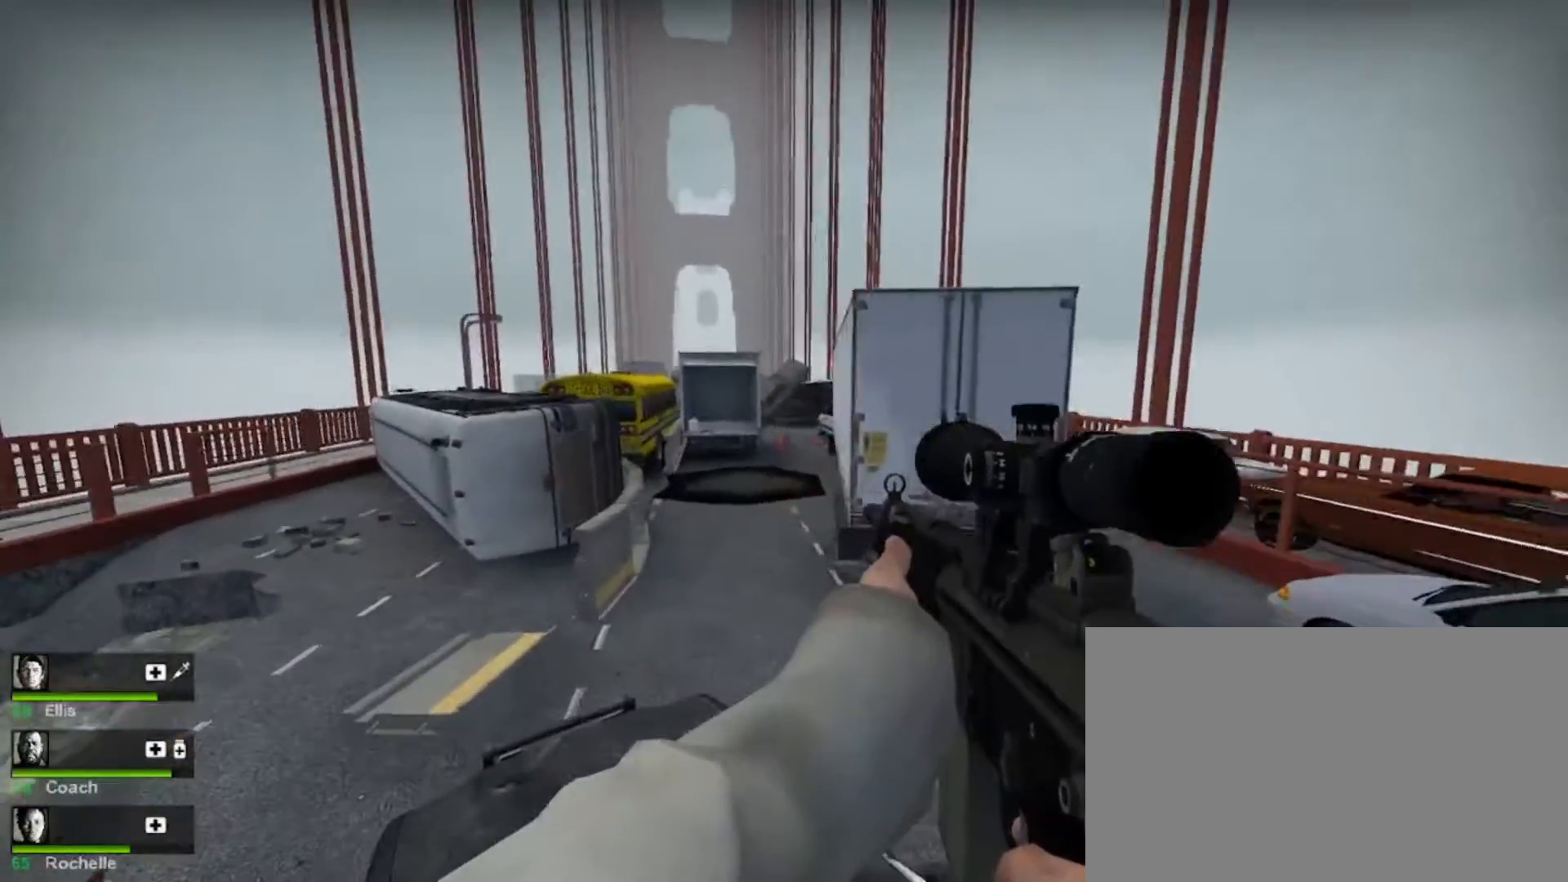
{"keys": ["d", "w"], "mouse": [], "events": [[33, "a", "up"], [133, "d", "down"], [300, "shift", "up"]]}
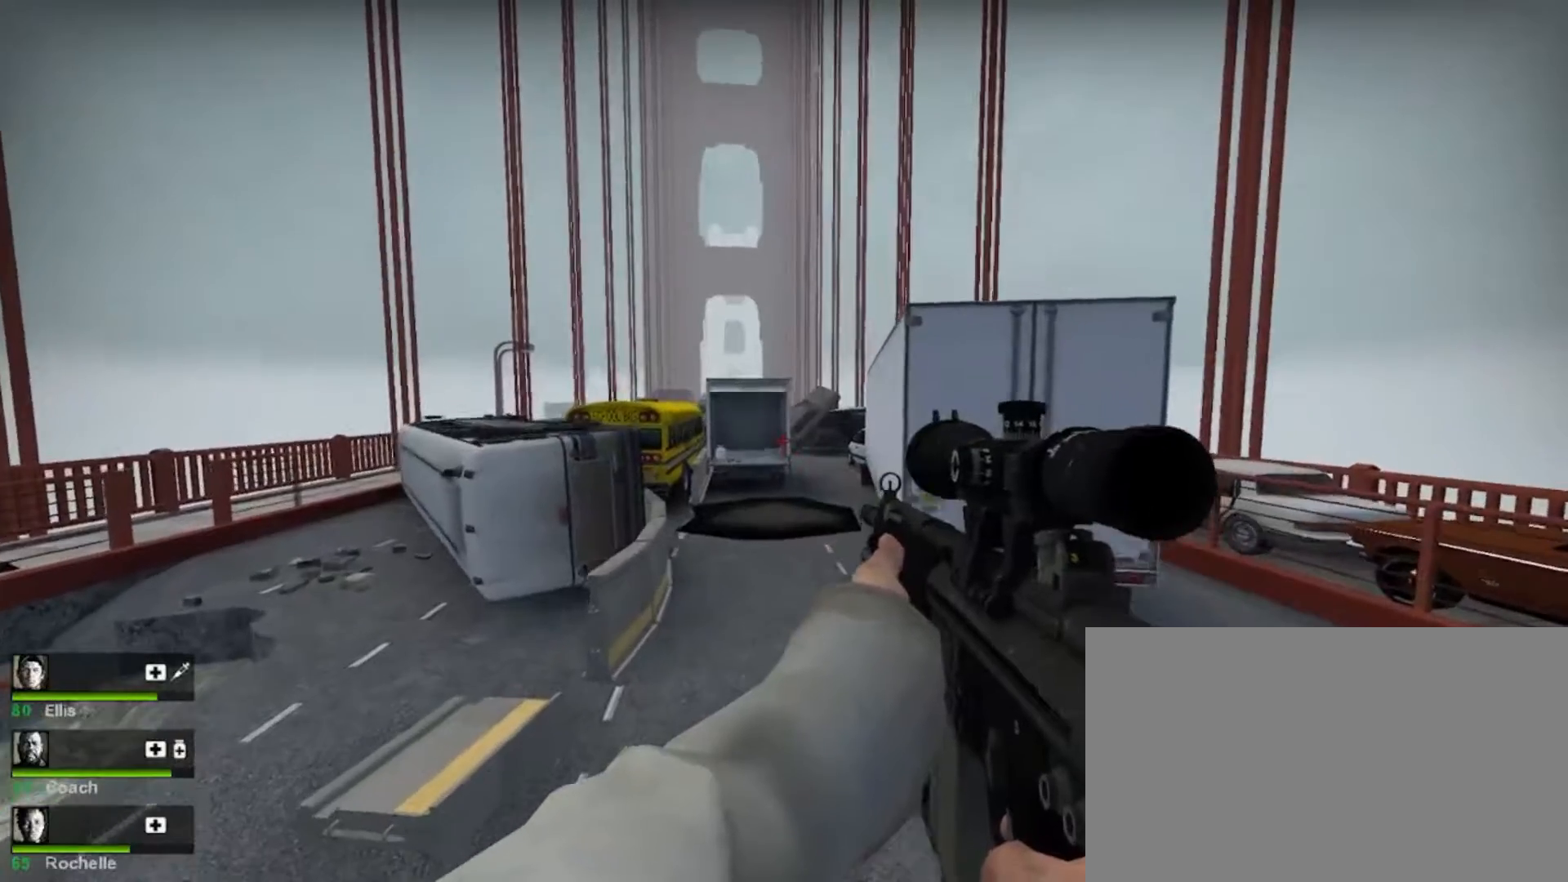
{"keys": ["a", "w"], "mouse": [], "events": [[133, "mouse_left", "down"], [167, "d", "up"], [233, "mouse_left", "up"], [500, "a", "down"]]}
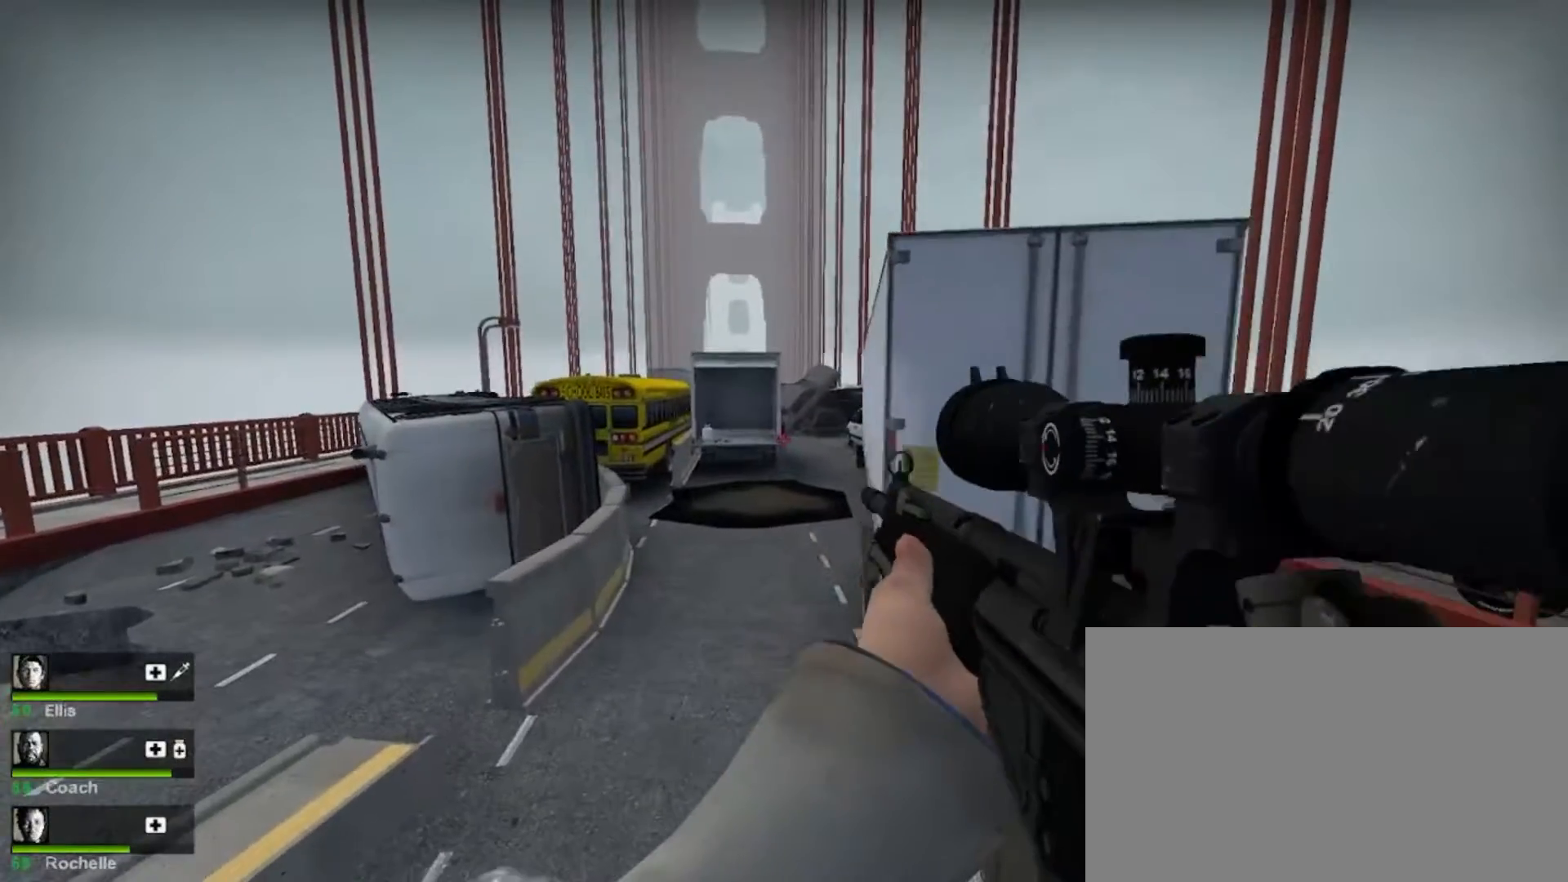
{"keys": ["w"], "mouse": [], "events": [[200, "a", "up"]]}
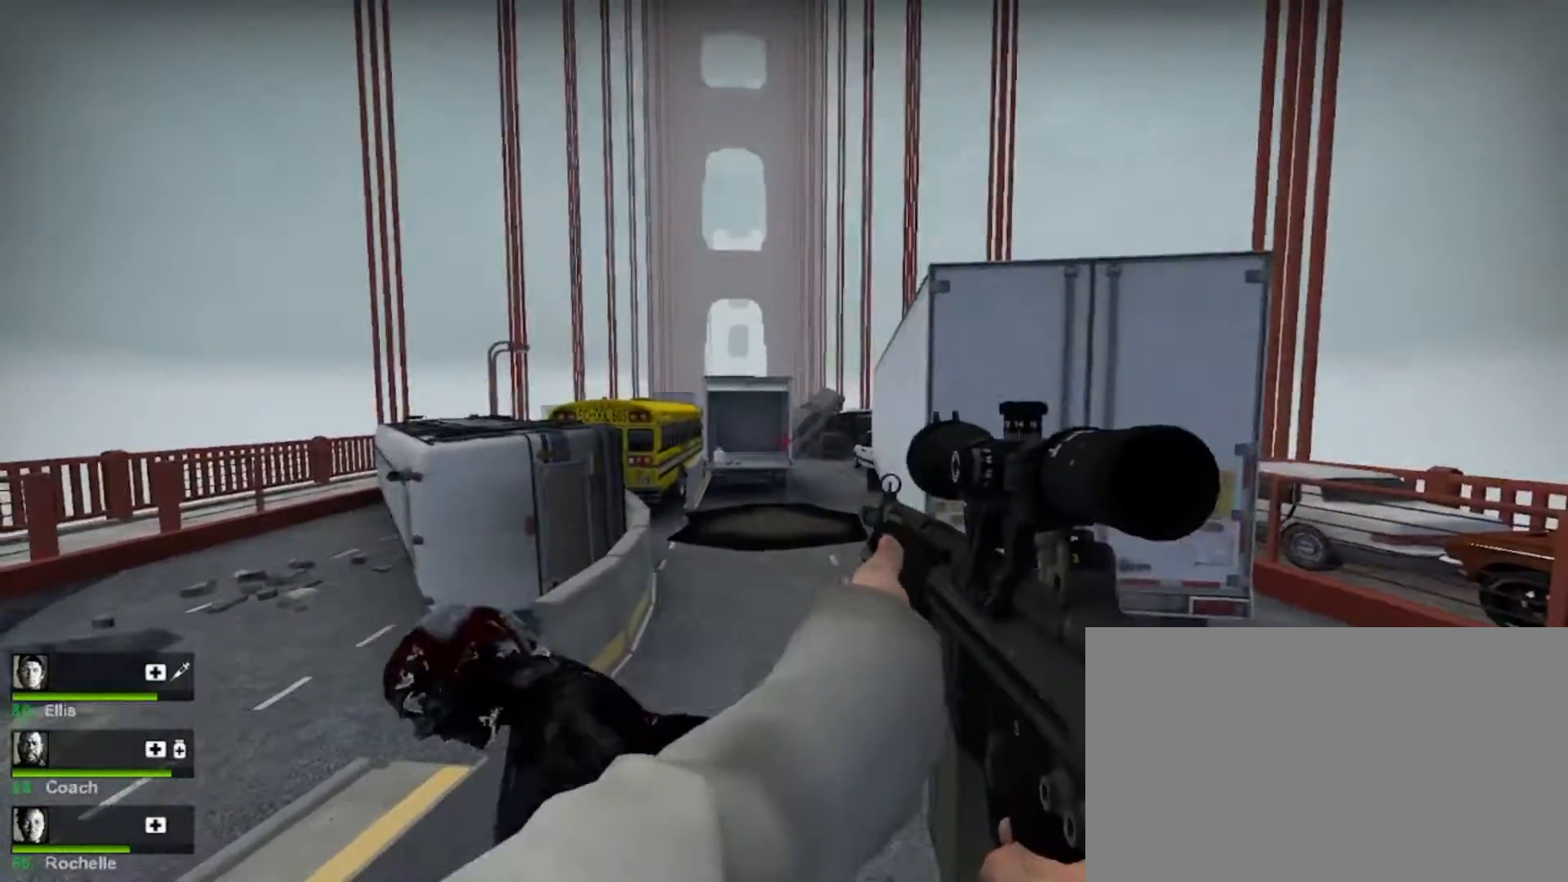
{"keys": ["d", "w"], "mouse": [], "events": [[67, "mouse_right", "down"], [300, "d", "down"], [367, "mouse_right", "up"]]}
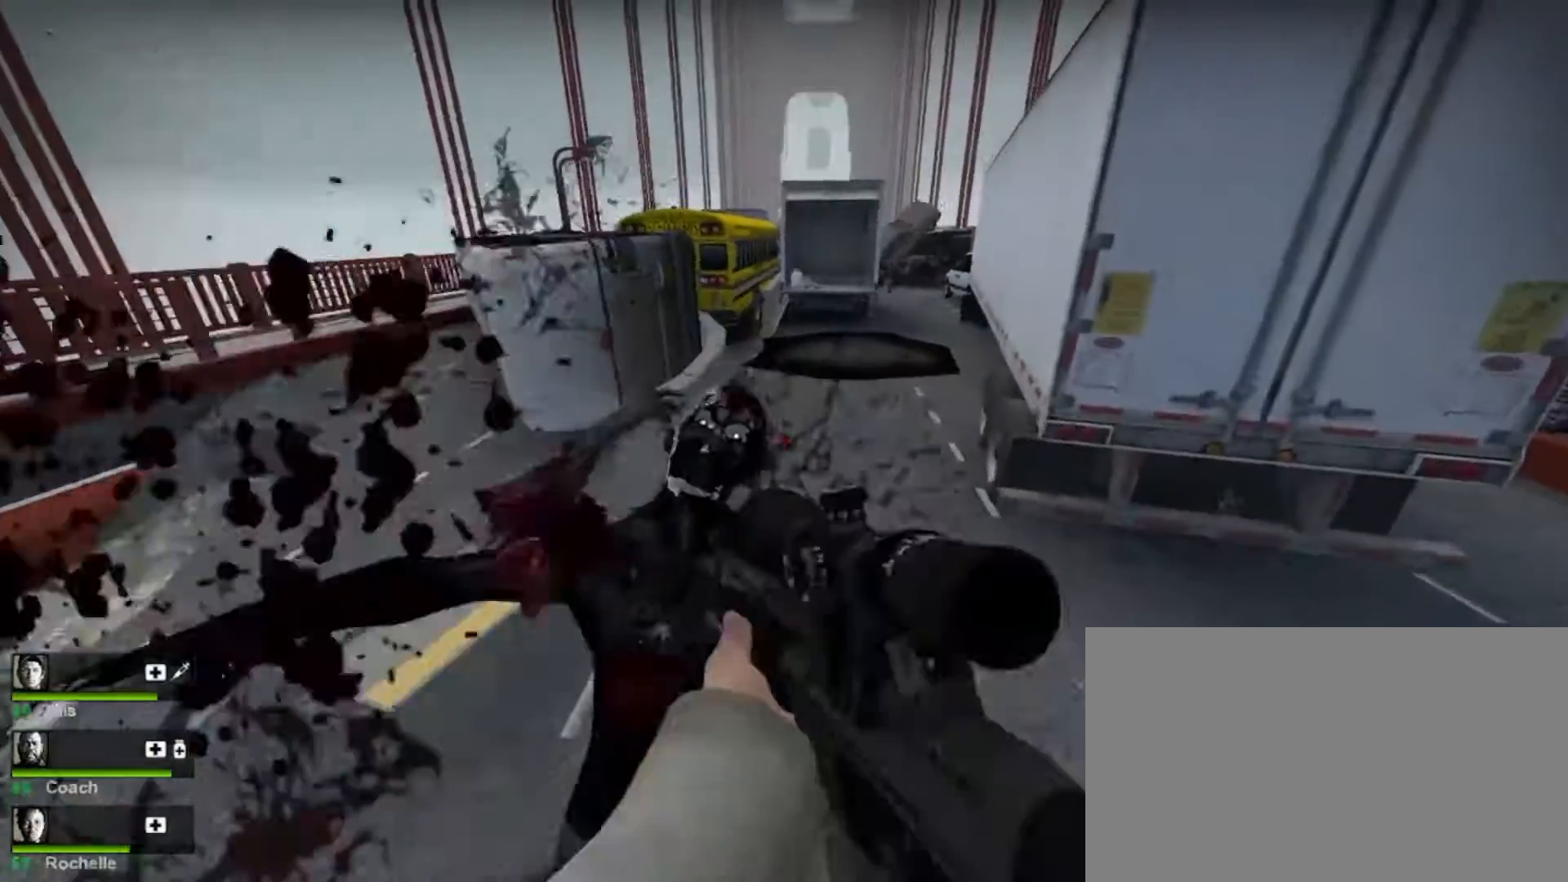
{"keys": ["w"], "mouse": [], "events": [[100, "d", "up"], [267, "d", "down"], [400, "d", "up"]]}
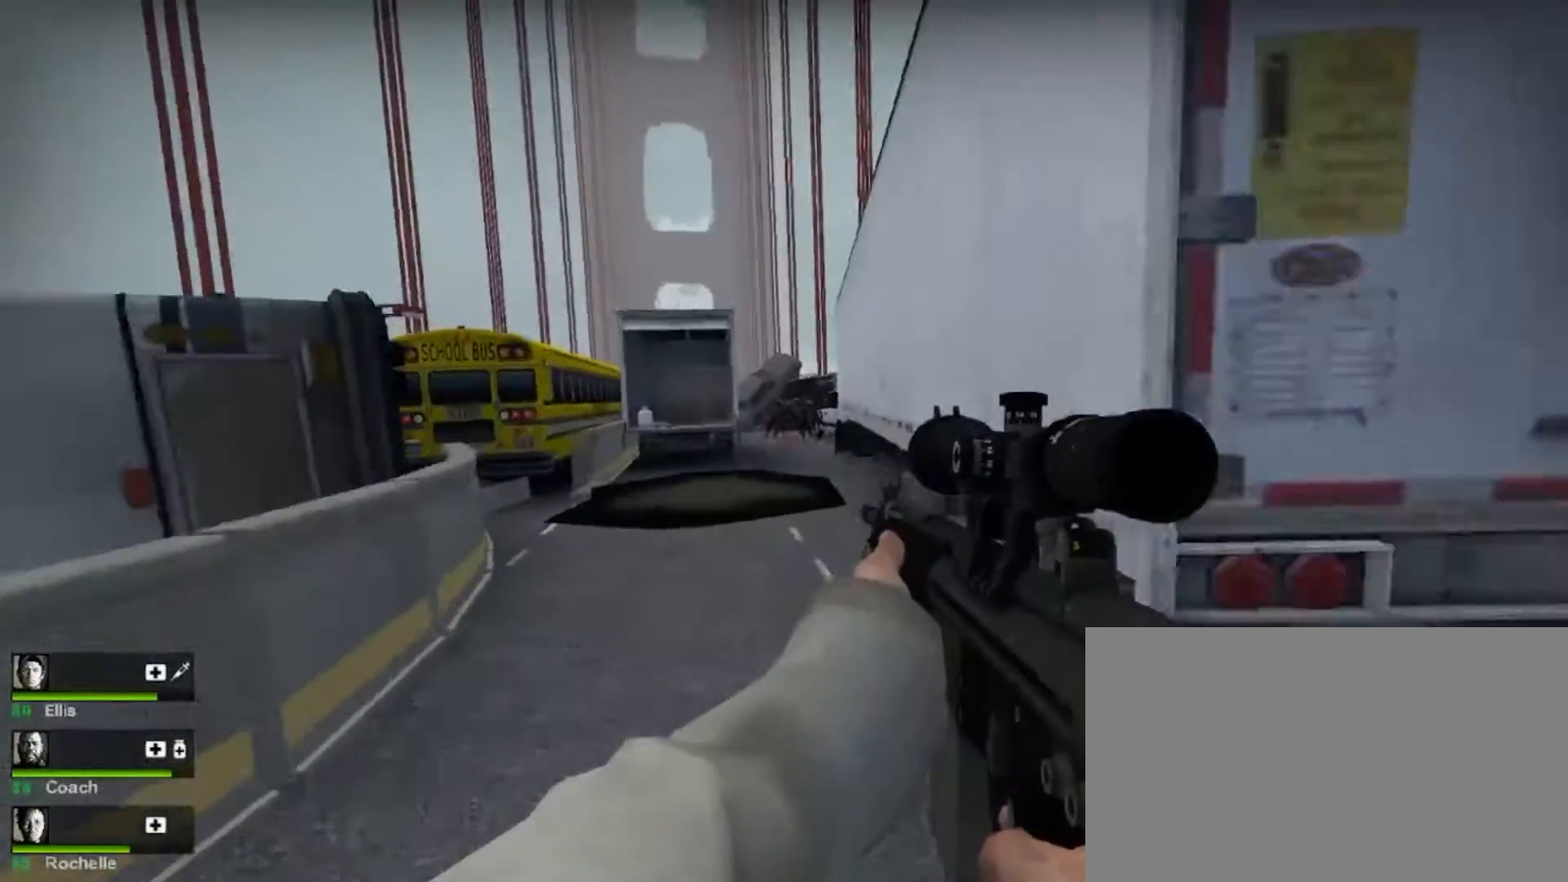
{"keys": ["shift"], "mouse": [], "events": [[67, "a", "down"], [233, "a", "up"], [233, "d", "down"], [300, "w", "up"], [333, "shift", "down"], [367, "d", "up"]]}
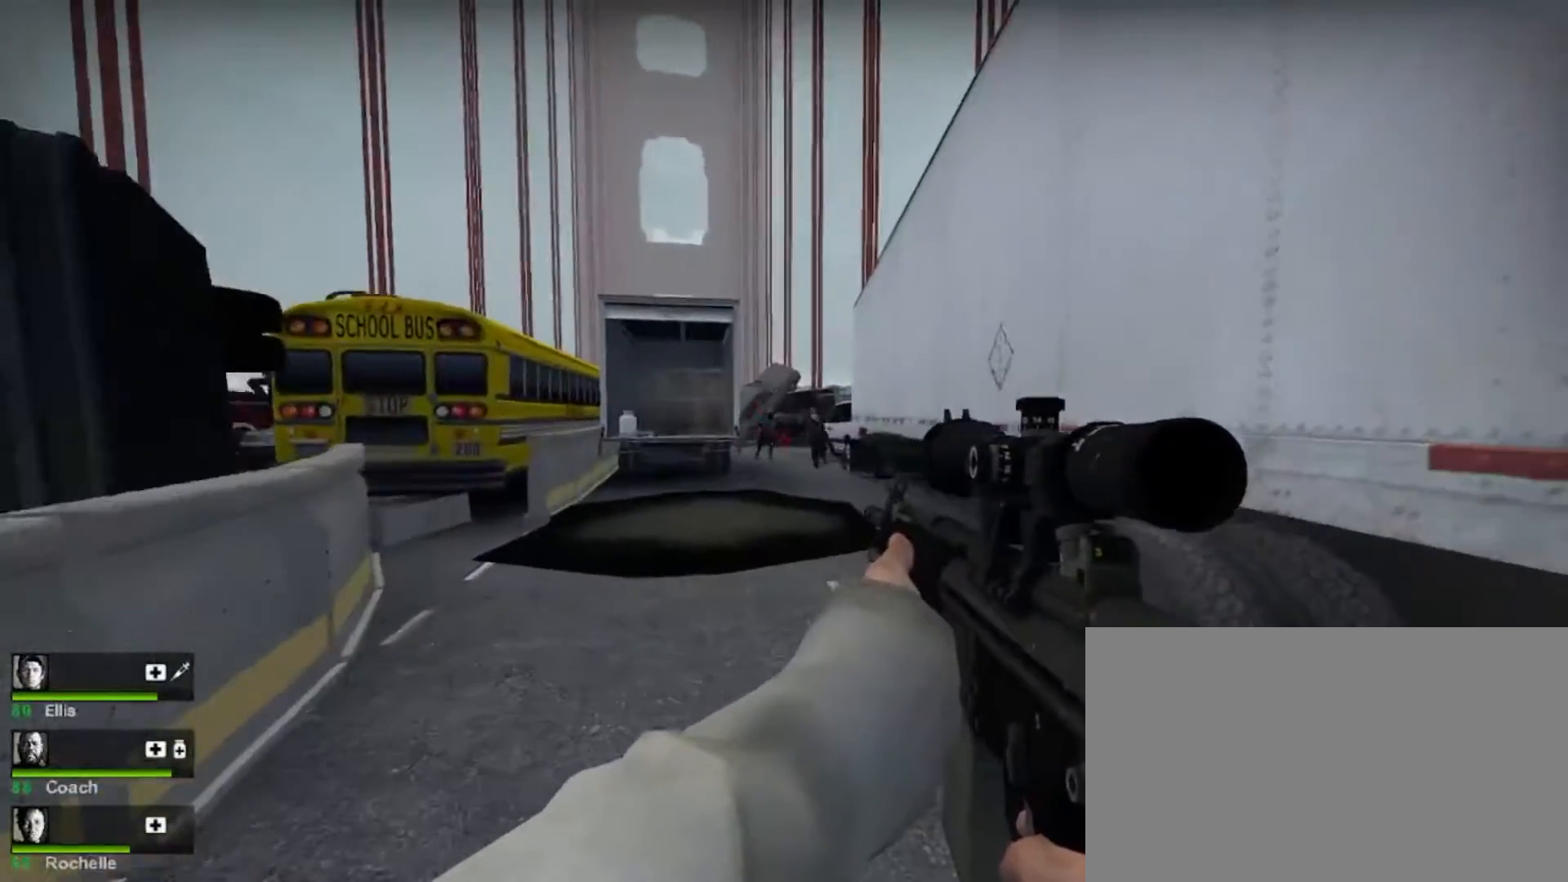
{"keys": ["d"], "mouse": [], "events": [[67, "mouse_left", "down"], [233, "mouse_left", "up"], [333, "mouse_left", "down"], [500, "d", "down"], [500, "mouse_left", "up"], [500, "shift", "up"]]}
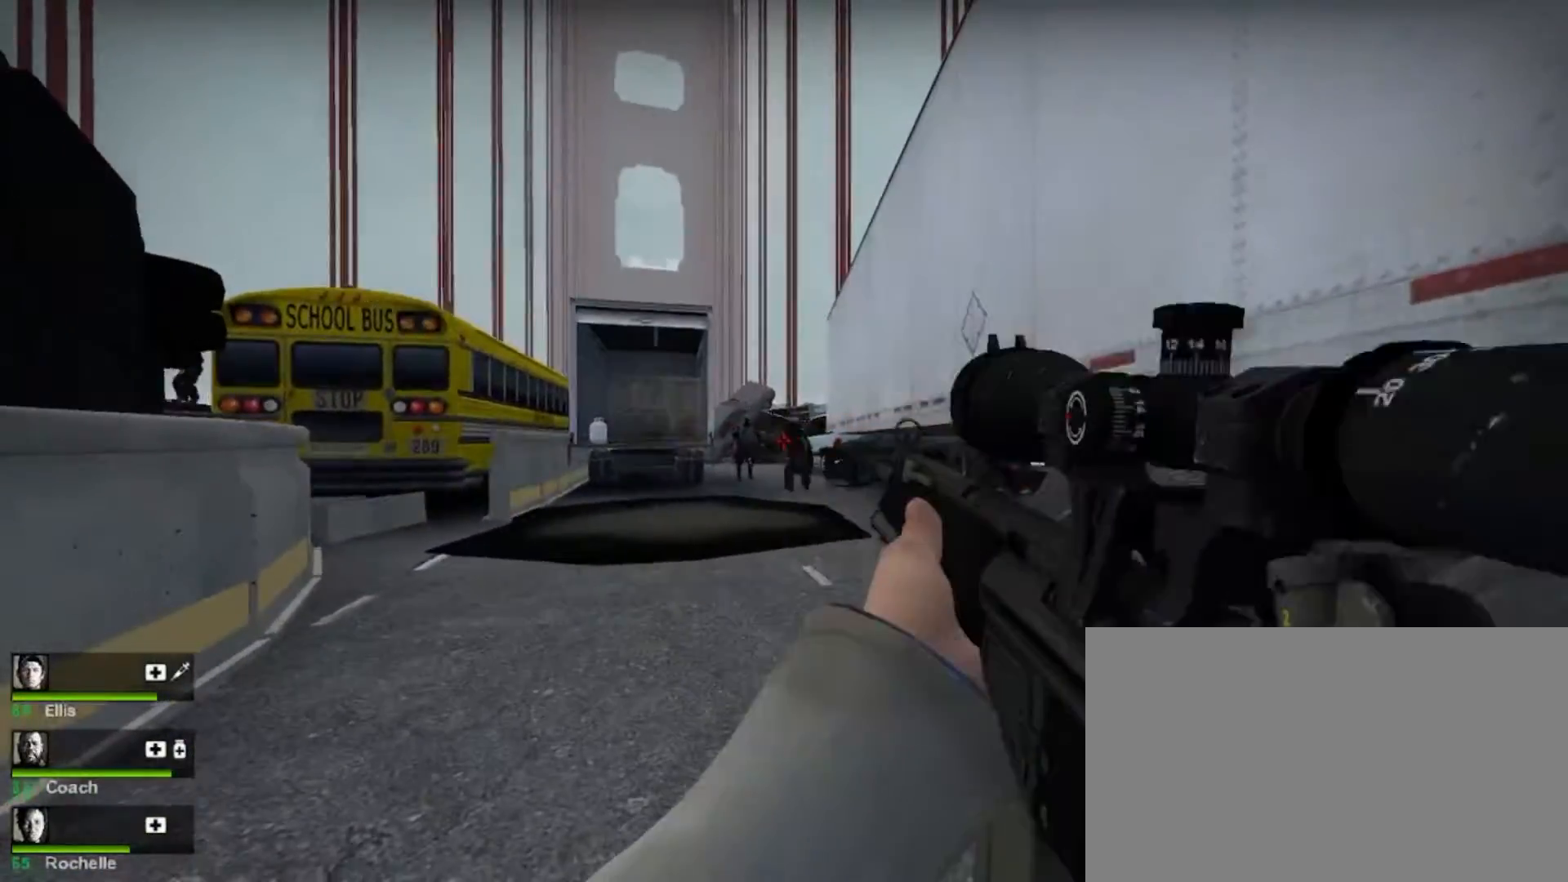
{"keys": ["w"], "mouse": [], "events": [[133, "mouse_left", "down"], [233, "mouse_left", "up"], [333, "d", "up"], [333, "mouse_left", "down"], [333, "w", "down"], [433, "mouse_left", "up"]]}
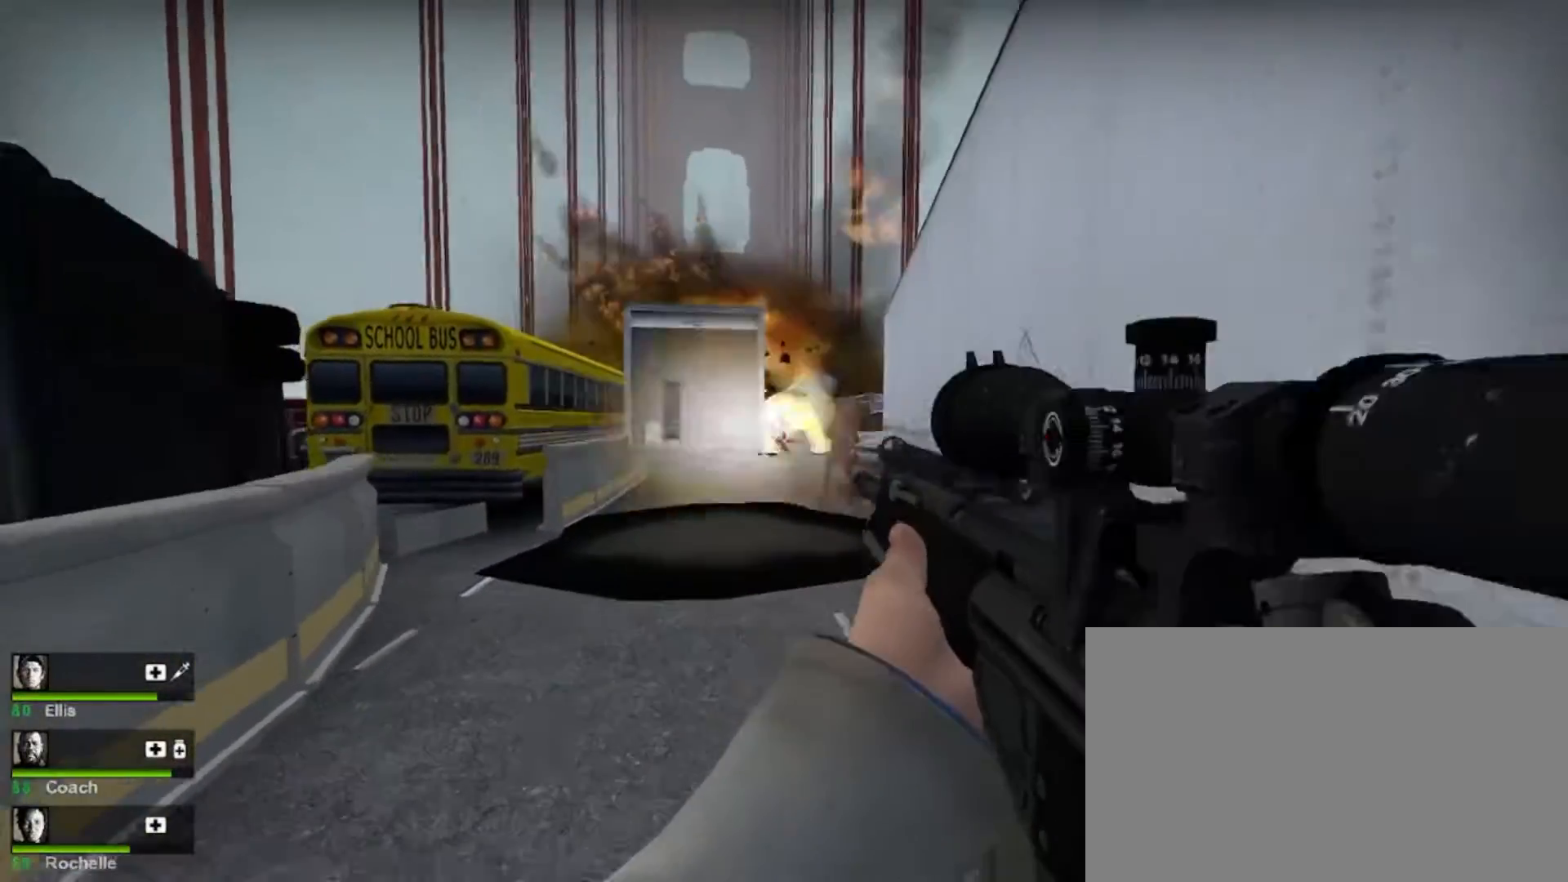
{"keys": [], "mouse": [], "events": [[67, "d", "down"], [333, "w", "up"], [400, "d", "up"]]}
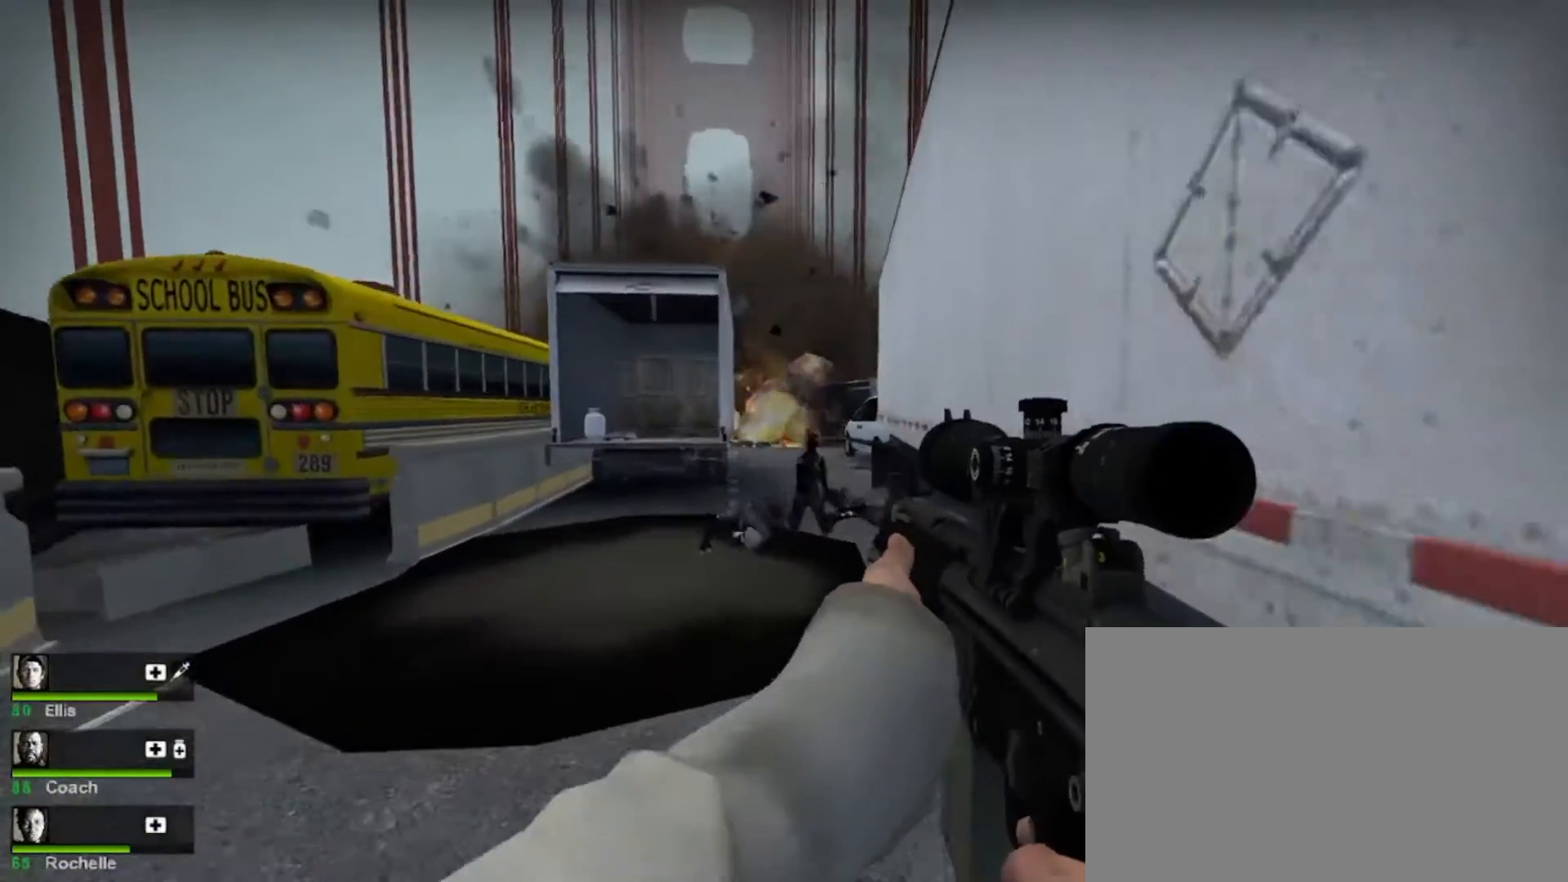
{"keys": ["d", "w"], "mouse": [], "events": [[67, "shift", "down"], [267, "d", "down"], [333, "shift", "up"], [400, "w", "down"]]}
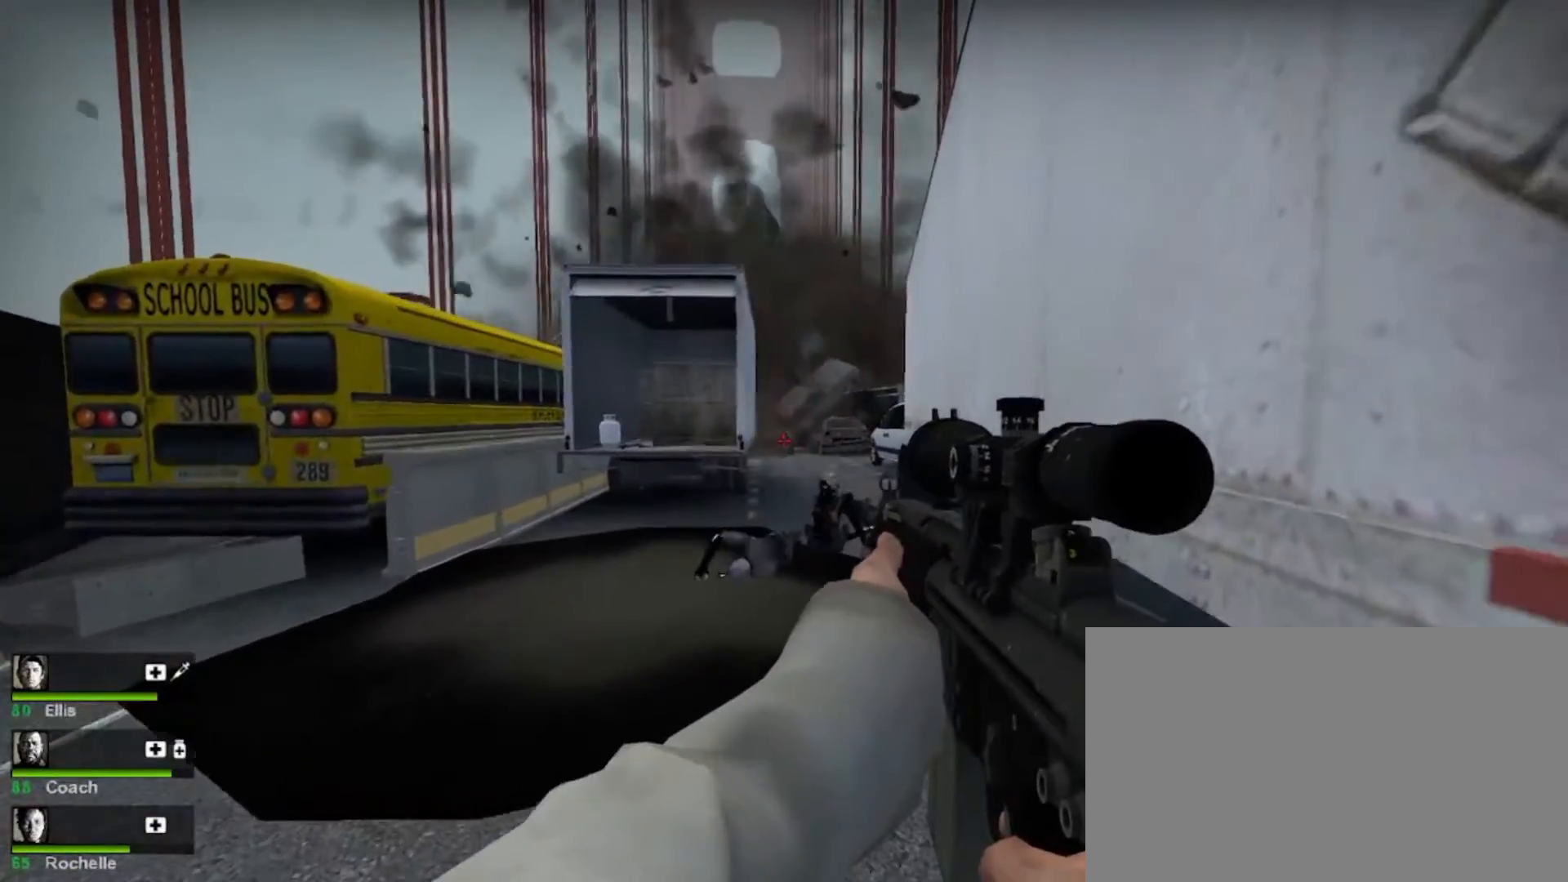
{"keys": ["shift"], "mouse": [], "events": [[67, "d", "up"], [100, "d", "down"], [200, "w", "up"], [233, "d", "up"], [400, "shift", "down"]]}
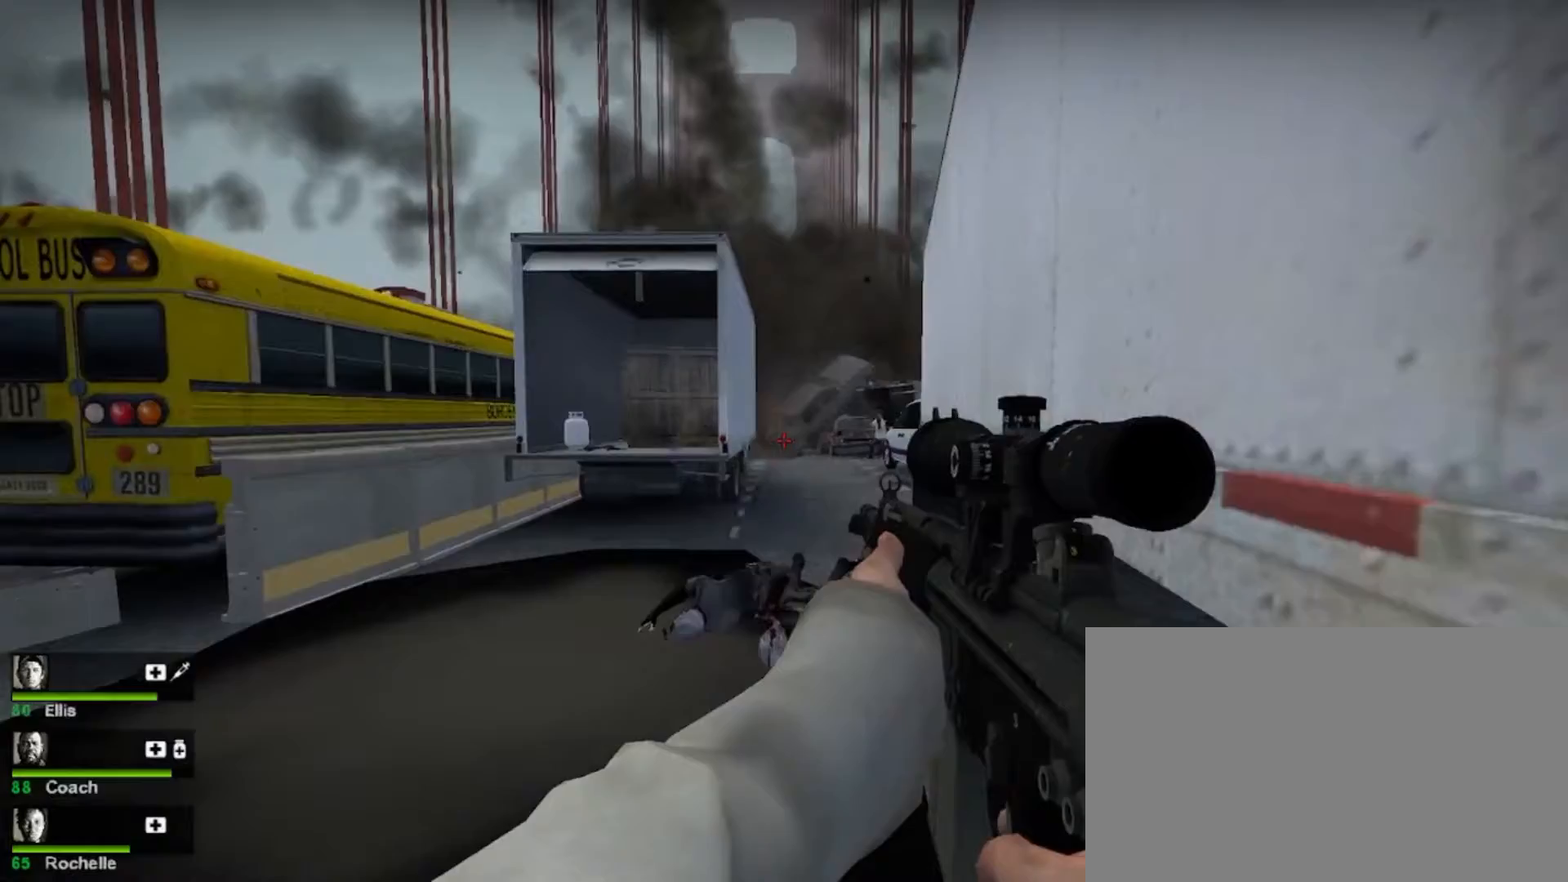
{"keys": ["w"], "mouse": [], "events": [[167, "mouse_left", "down"], [233, "mouse_left", "up"], [233, "shift", "up"], [300, "w", "down"]]}
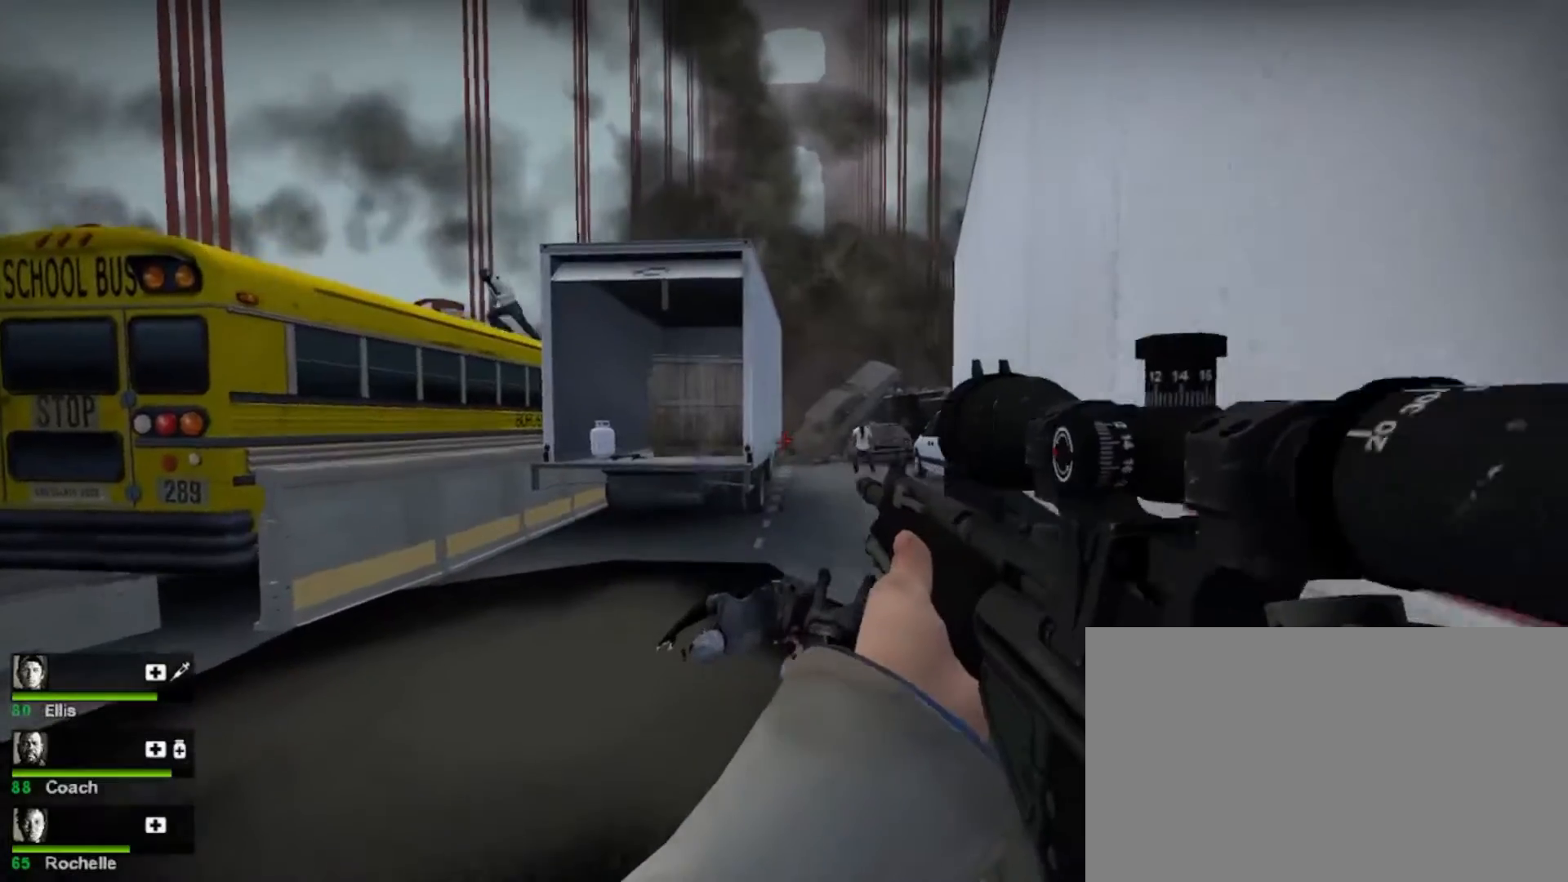
{"keys": [], "mouse": [], "events": [[100, "d", "down"], [233, "d", "up"], [333, "mouse_left", "down"], [333, "w", "up"], [433, "mouse_left", "up"]]}
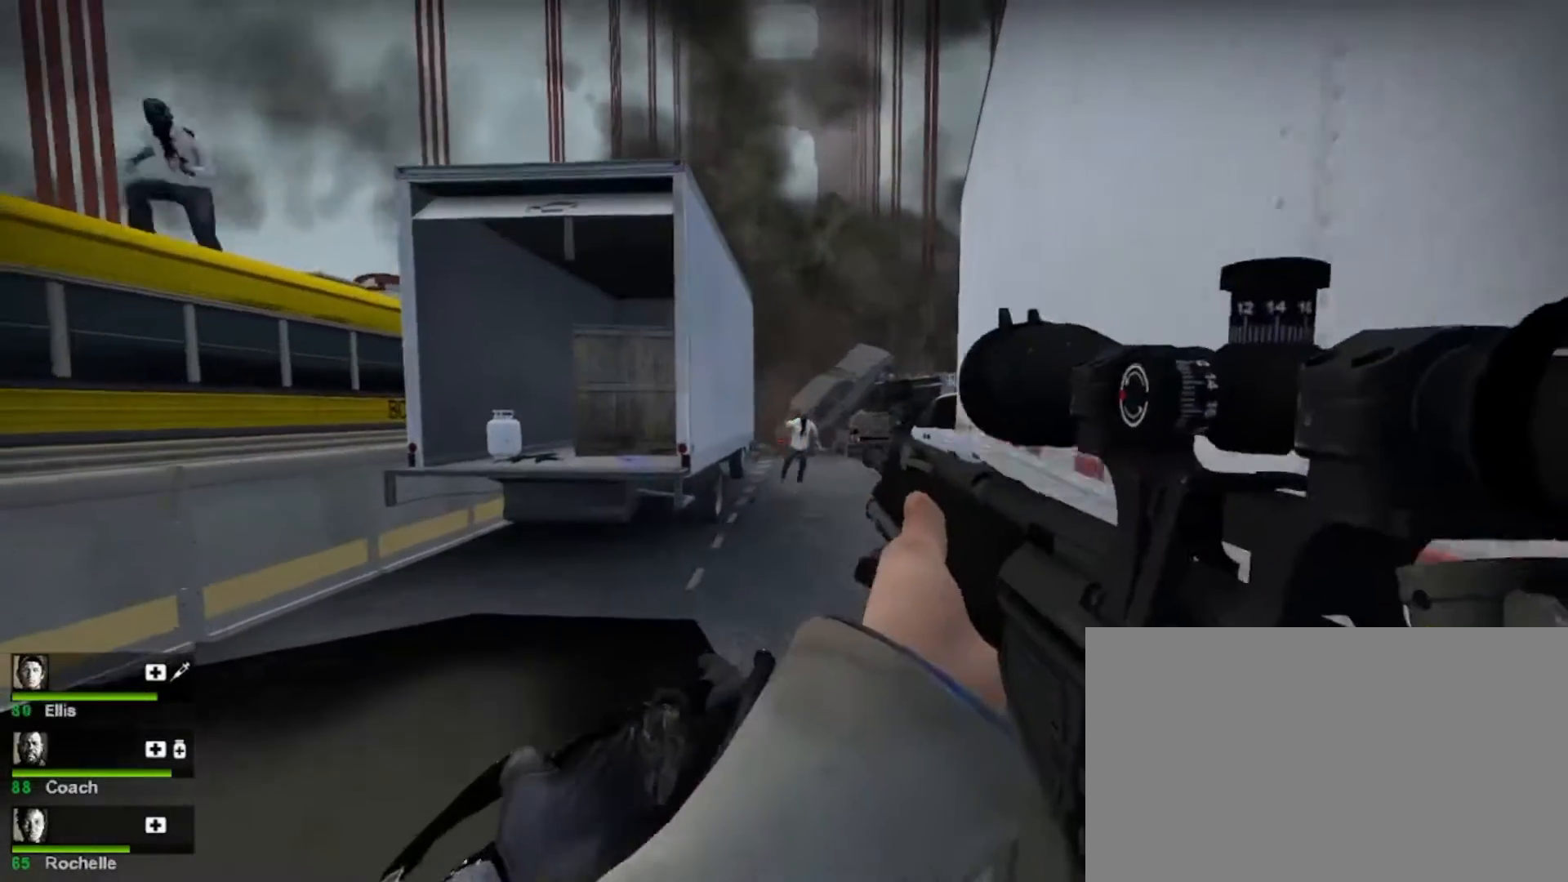
{"keys": ["d", "w"], "mouse": [], "events": [[100, "d", "down"], [167, "w", "down"], [200, "mouse_left", "down"], [333, "mouse_left", "up"]]}
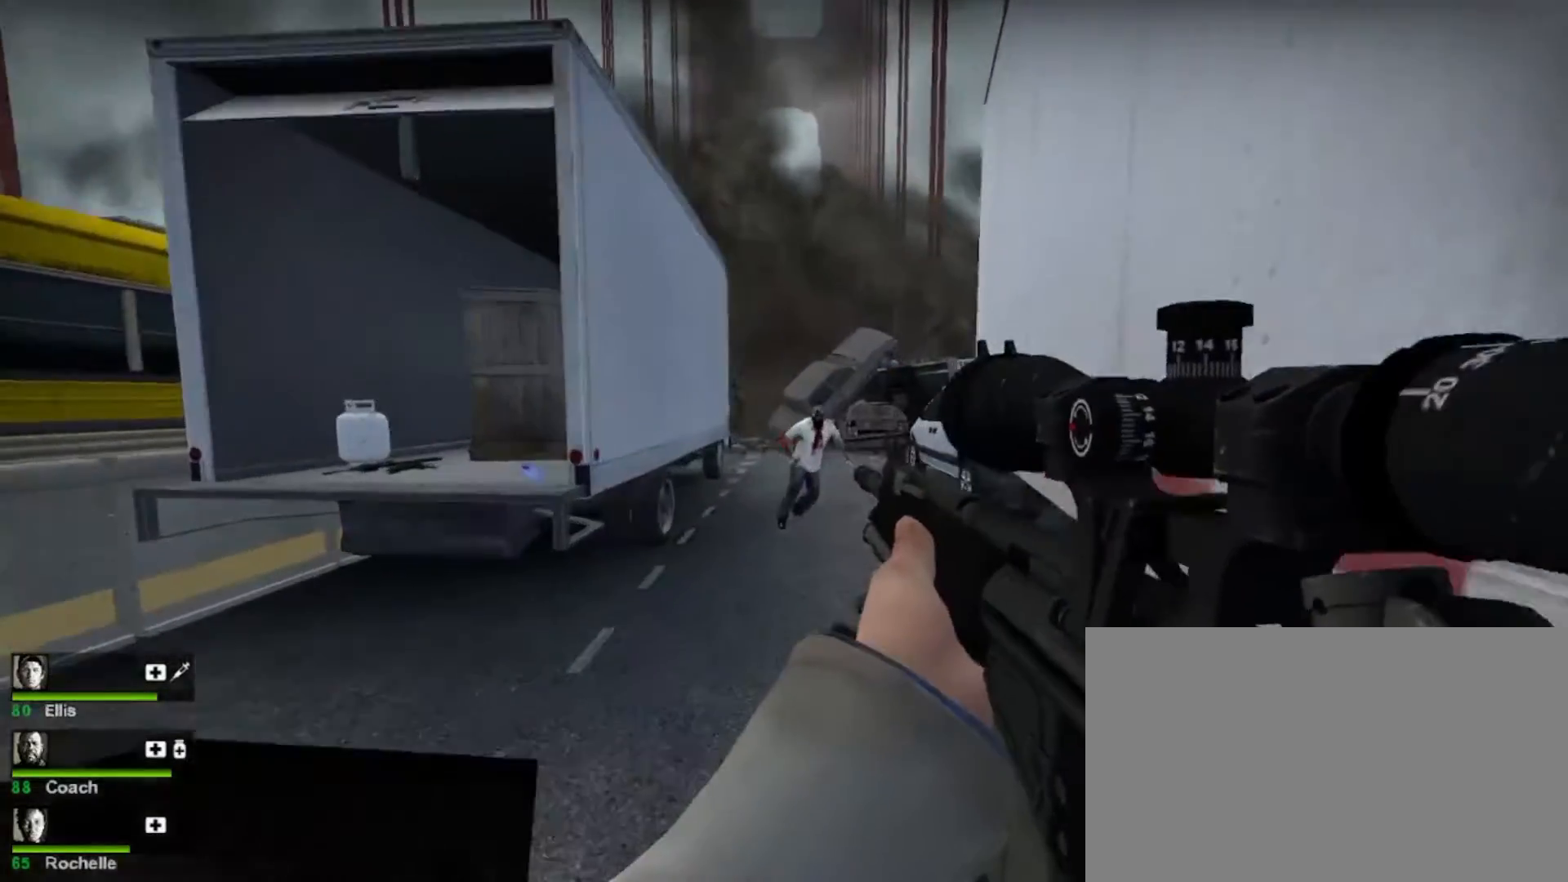
{"keys": ["a"], "mouse": ["left"], "events": [[33, "d", "up"], [67, "mouse_left", "down"], [67, "w", "up"], [133, "shift", "down"], [200, "mouse_left", "up"], [300, "mouse_left", "down"], [400, "mouse_left", "up"], [433, "a", "down"], [433, "shift", "up"], [500, "mouse_left", "down"]]}
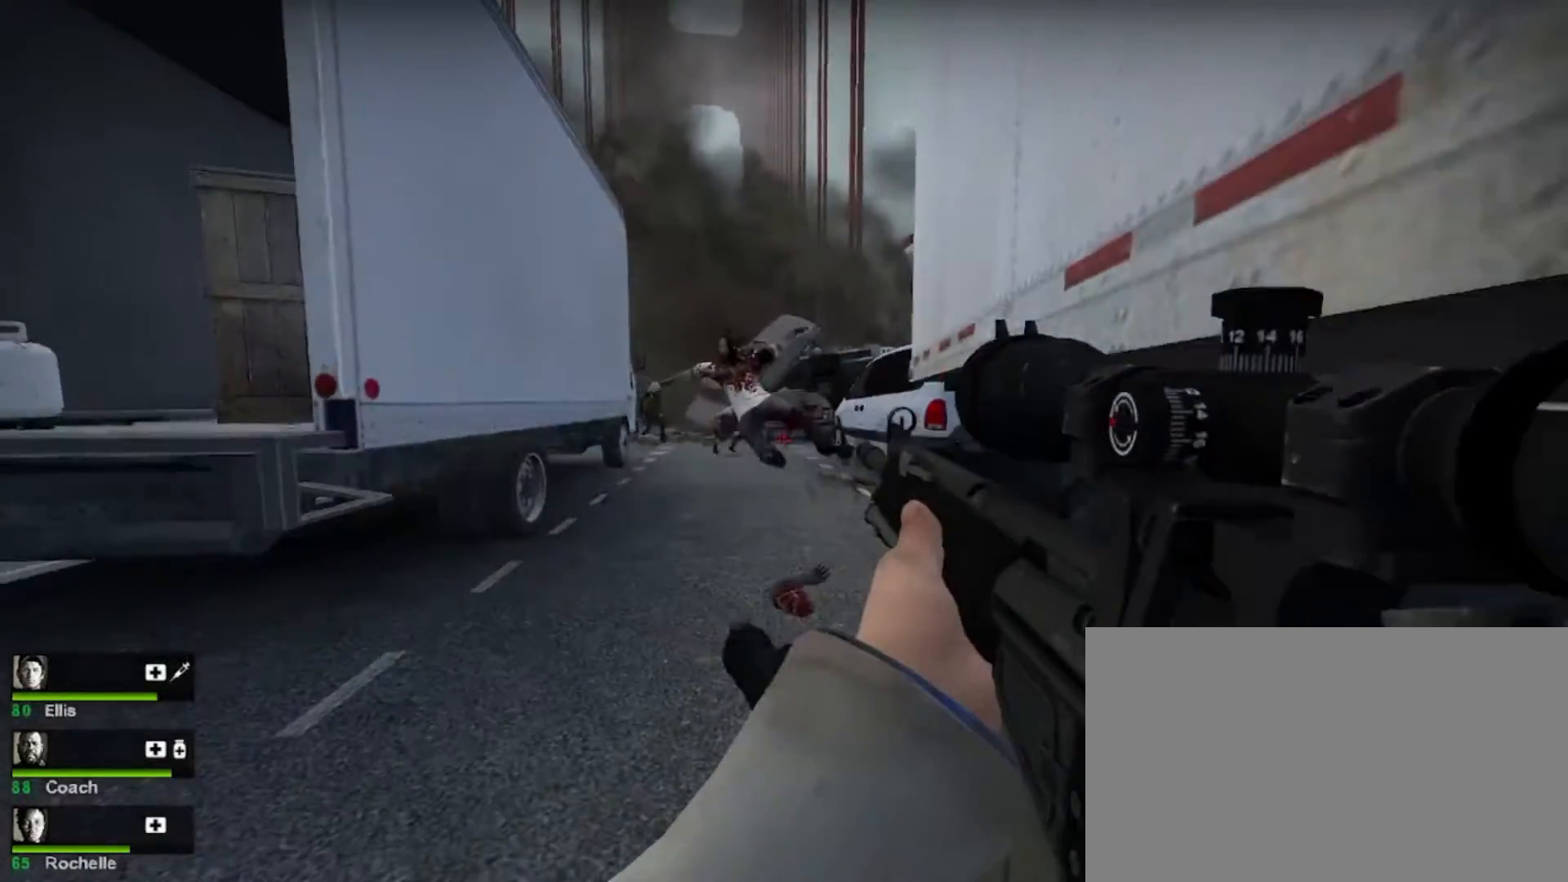
{"keys": ["s"], "mouse": ["left"], "events": [[133, "mouse_left", "up"], [167, "a", "up"], [233, "mouse_left", "down"], [267, "s", "down"], [333, "mouse_left", "up"], [467, "mouse_left", "down"]]}
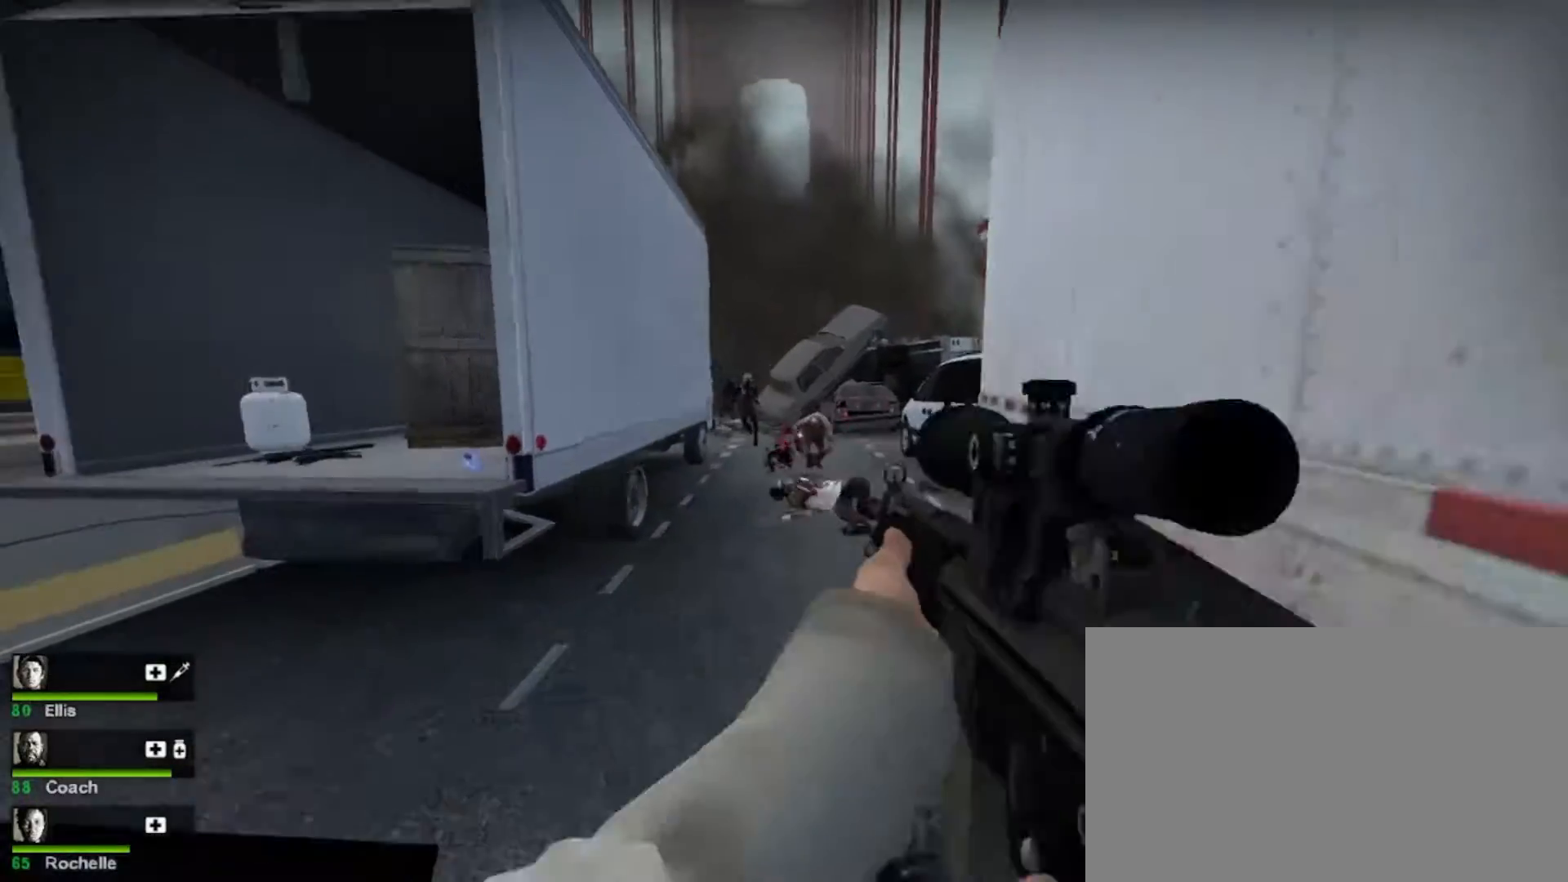
{"keys": [], "mouse": ["left"], "events": [[67, "mouse_left", "up"], [133, "mouse_left", "down"], [233, "mouse_left", "up"], [300, "mouse_left", "down"], [367, "mouse_left", "up"], [367, "s", "up"], [467, "mouse_left", "down"]]}
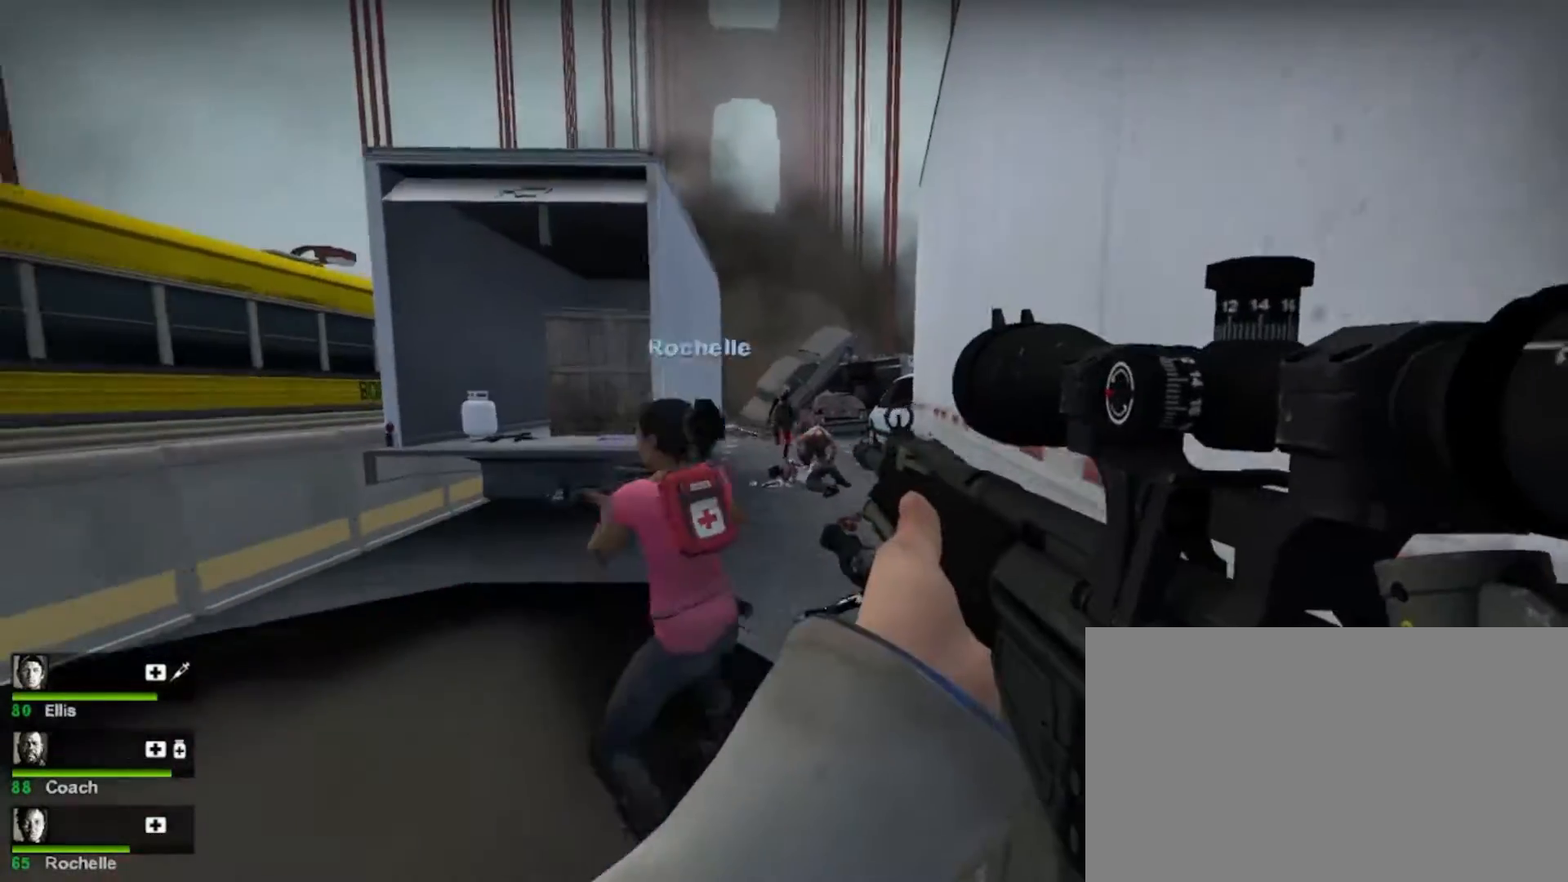
{"keys": ["w"], "mouse": [], "events": [[100, "mouse_left", "up"], [100, "w", "down"], [167, "mouse_left", "down"], [267, "mouse_left", "up"], [367, "mouse_left", "down"], [433, "mouse_left", "up"]]}
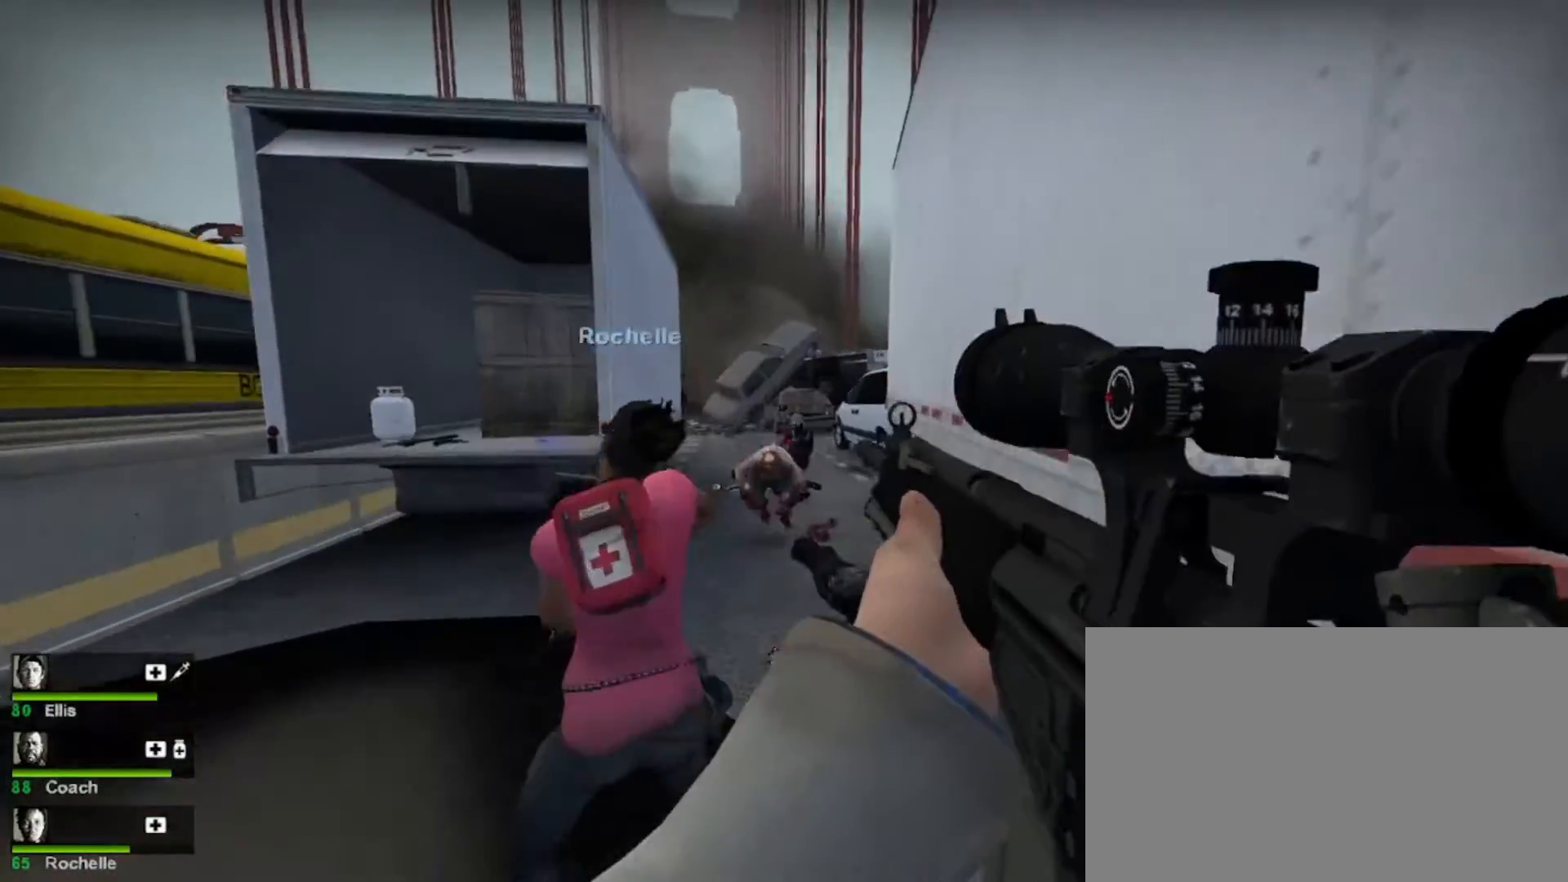
{"keys": [], "mouse": [], "events": [[33, "mouse_left", "down"], [167, "mouse_right", "down"], [267, "mouse_left", "up"], [367, "w", "up"], [400, "mouse_right", "up"]]}
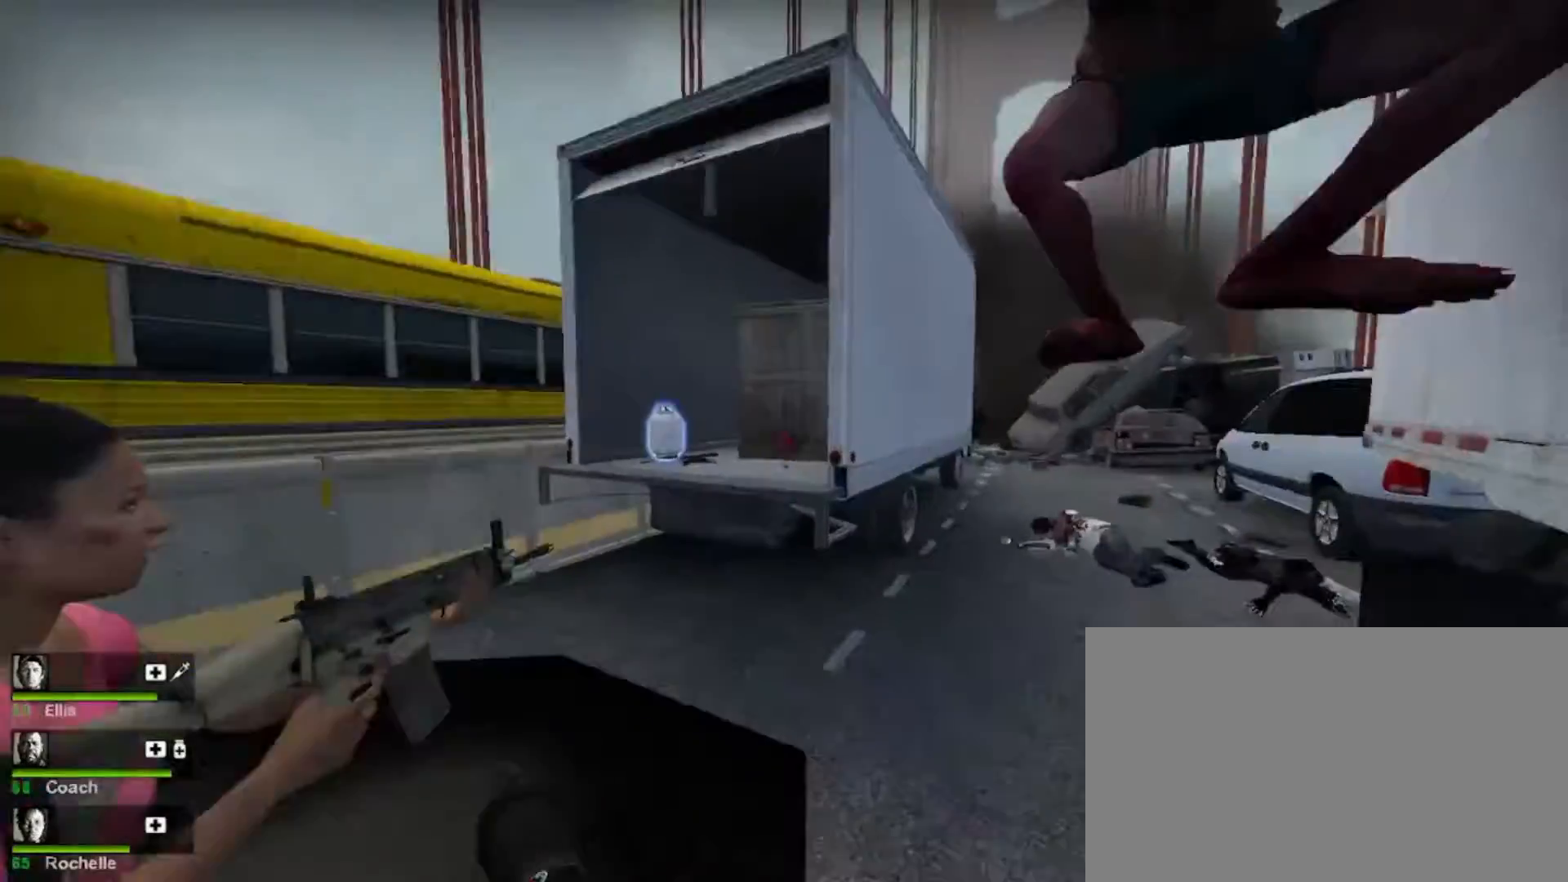
{"keys": ["shift"], "mouse": ["left"], "events": [[167, "shift", "down"], [200, "mouse_left", "down"], [333, "mouse_left", "up"], [400, "mouse_left", "down"]]}
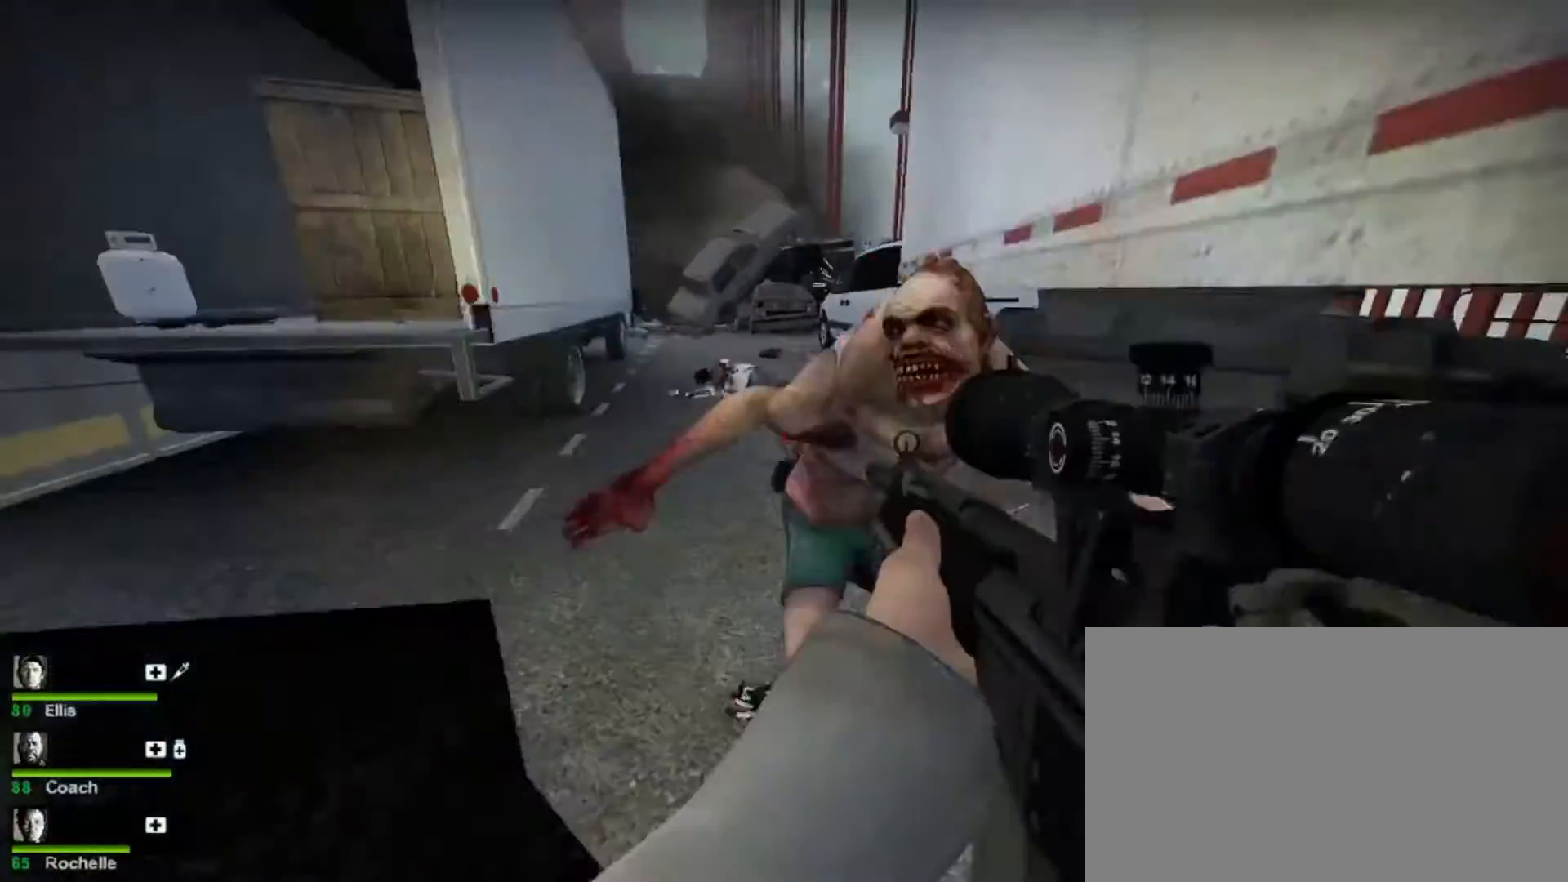
{"keys": ["shift"], "mouse": ["left"], "events": [[33, "mouse_left", "up"], [100, "mouse_left", "down"], [233, "mouse_left", "up"], [267, "mouse_left", "down"], [400, "mouse_left", "up"], [500, "mouse_left", "down"]]}
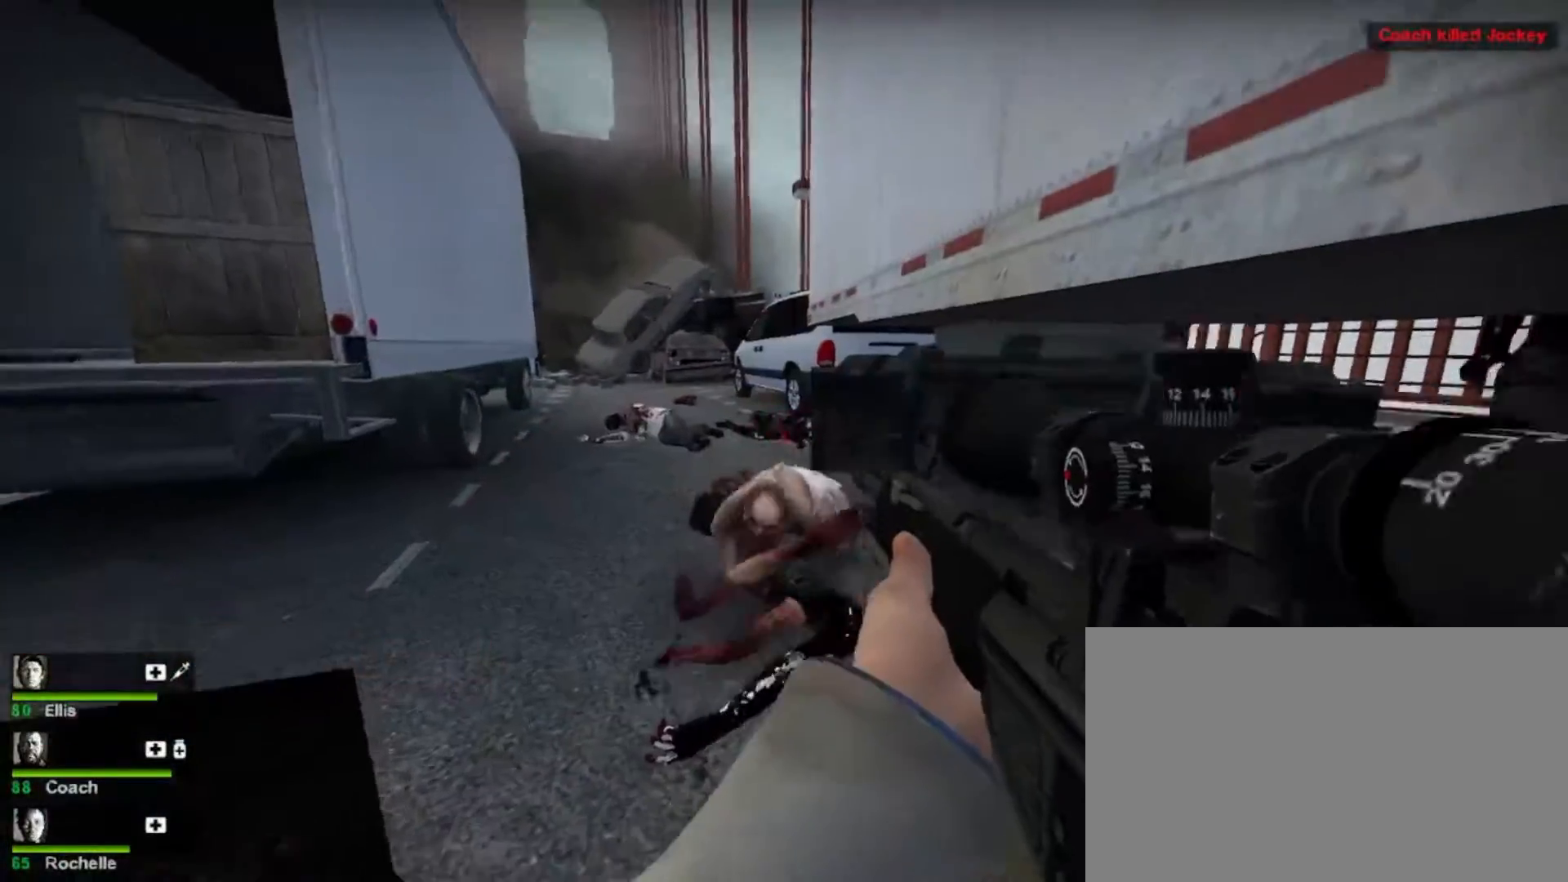
{"keys": ["w"], "mouse": ["right"], "events": [[33, "mouse_left", "up"], [33, "shift", "up"], [33, "w", "down"], [133, "r", "down"], [333, "r", "up"], [467, "mouse_right", "down"]]}
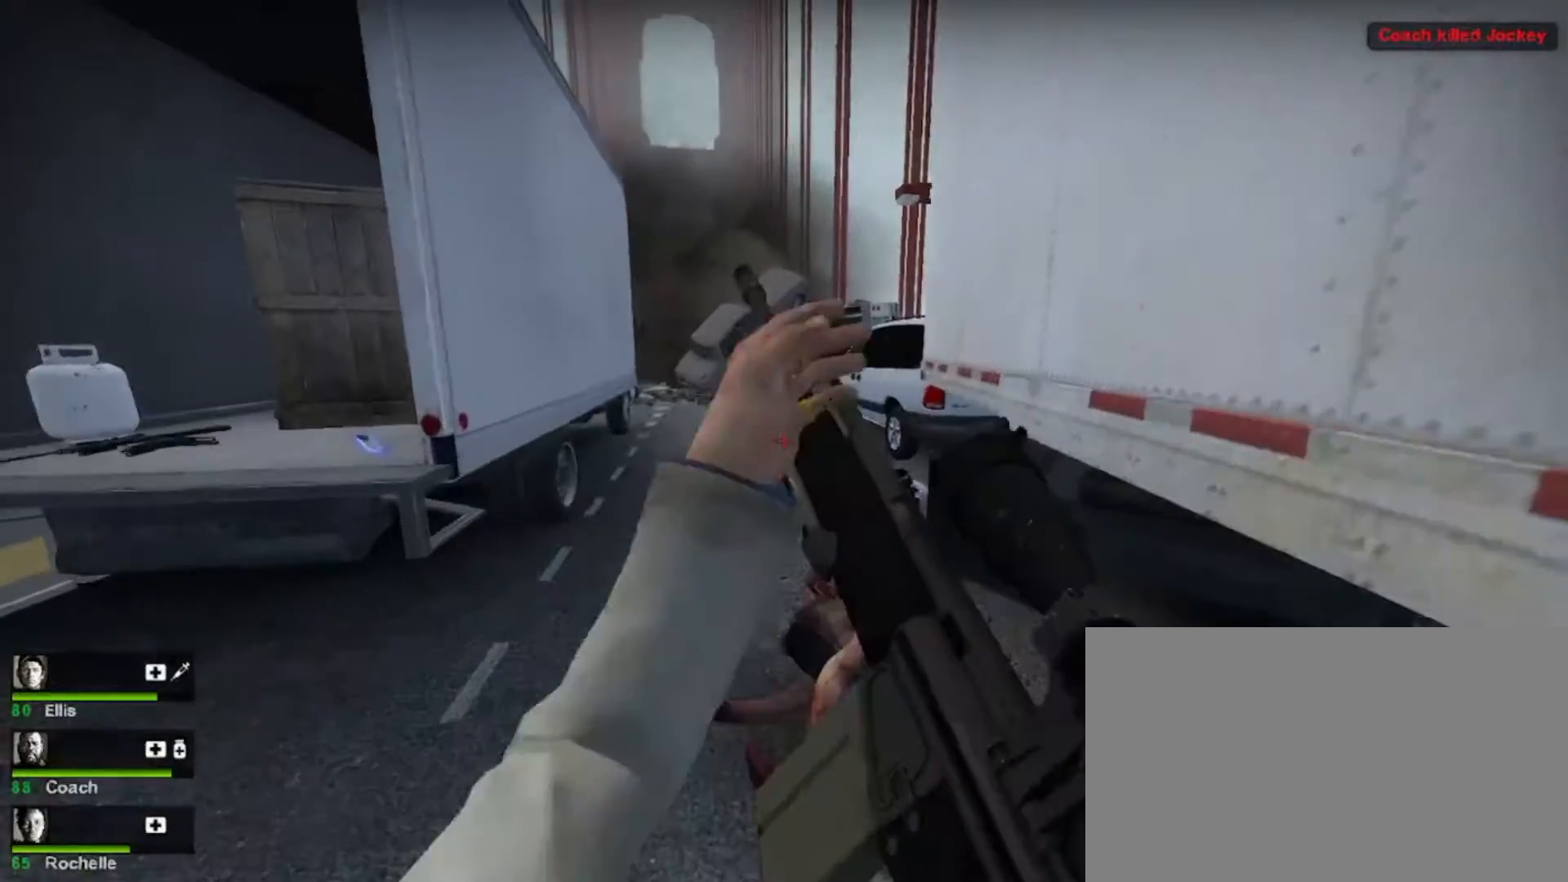
{"keys": ["w"], "mouse": [], "events": [[133, "a", "down"], [300, "mouse_right", "up"], [367, "a", "up"]]}
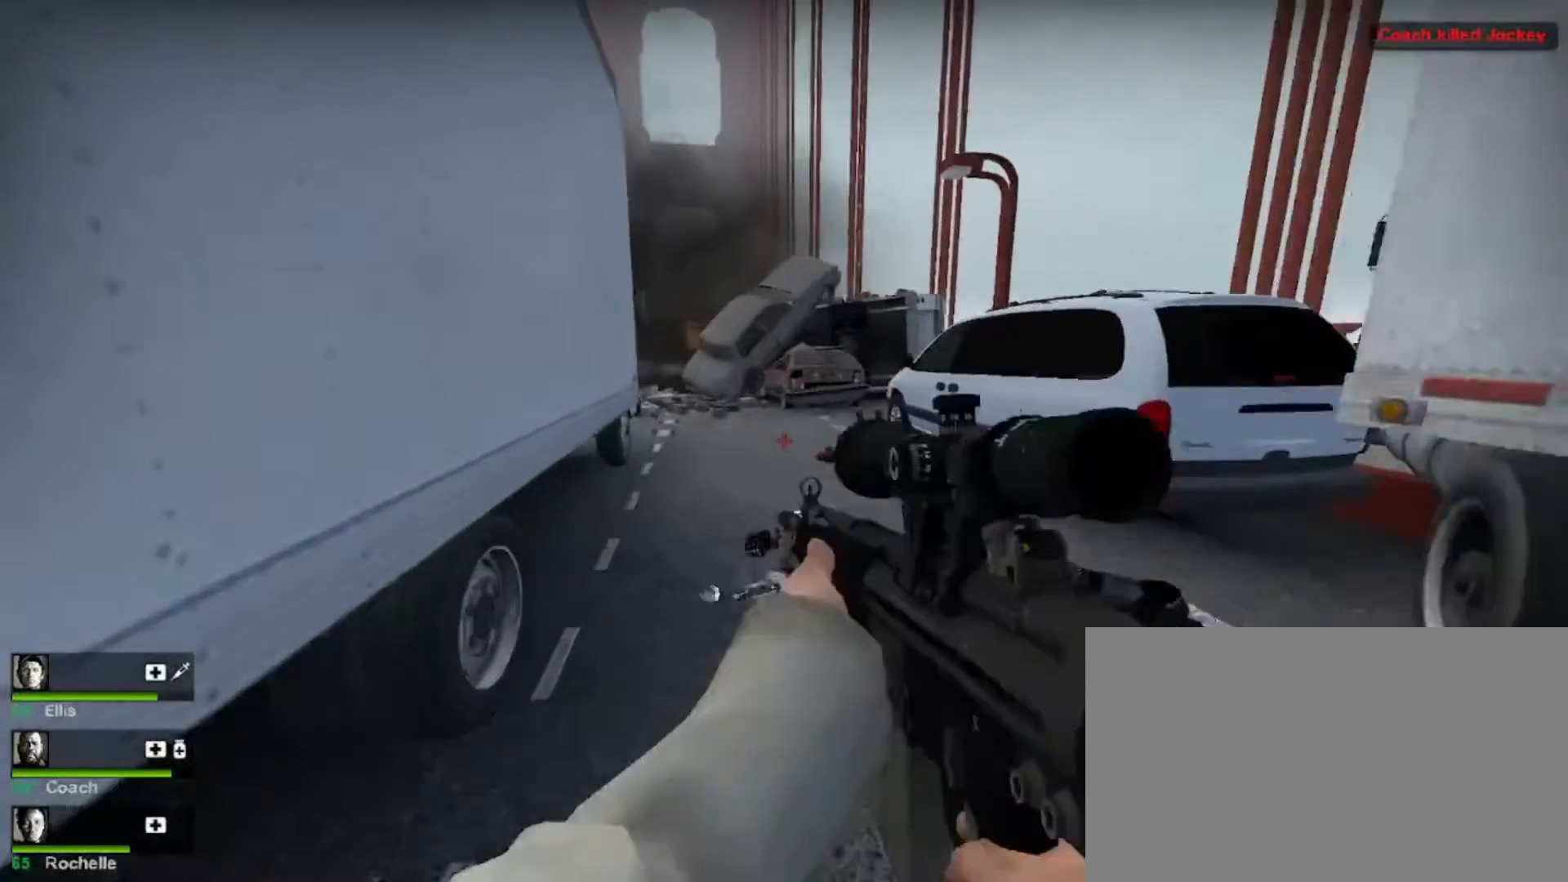
{"keys": ["d", "w"], "mouse": ["right"], "events": [[367, "d", "down"], [367, "mouse_right", "down"]]}
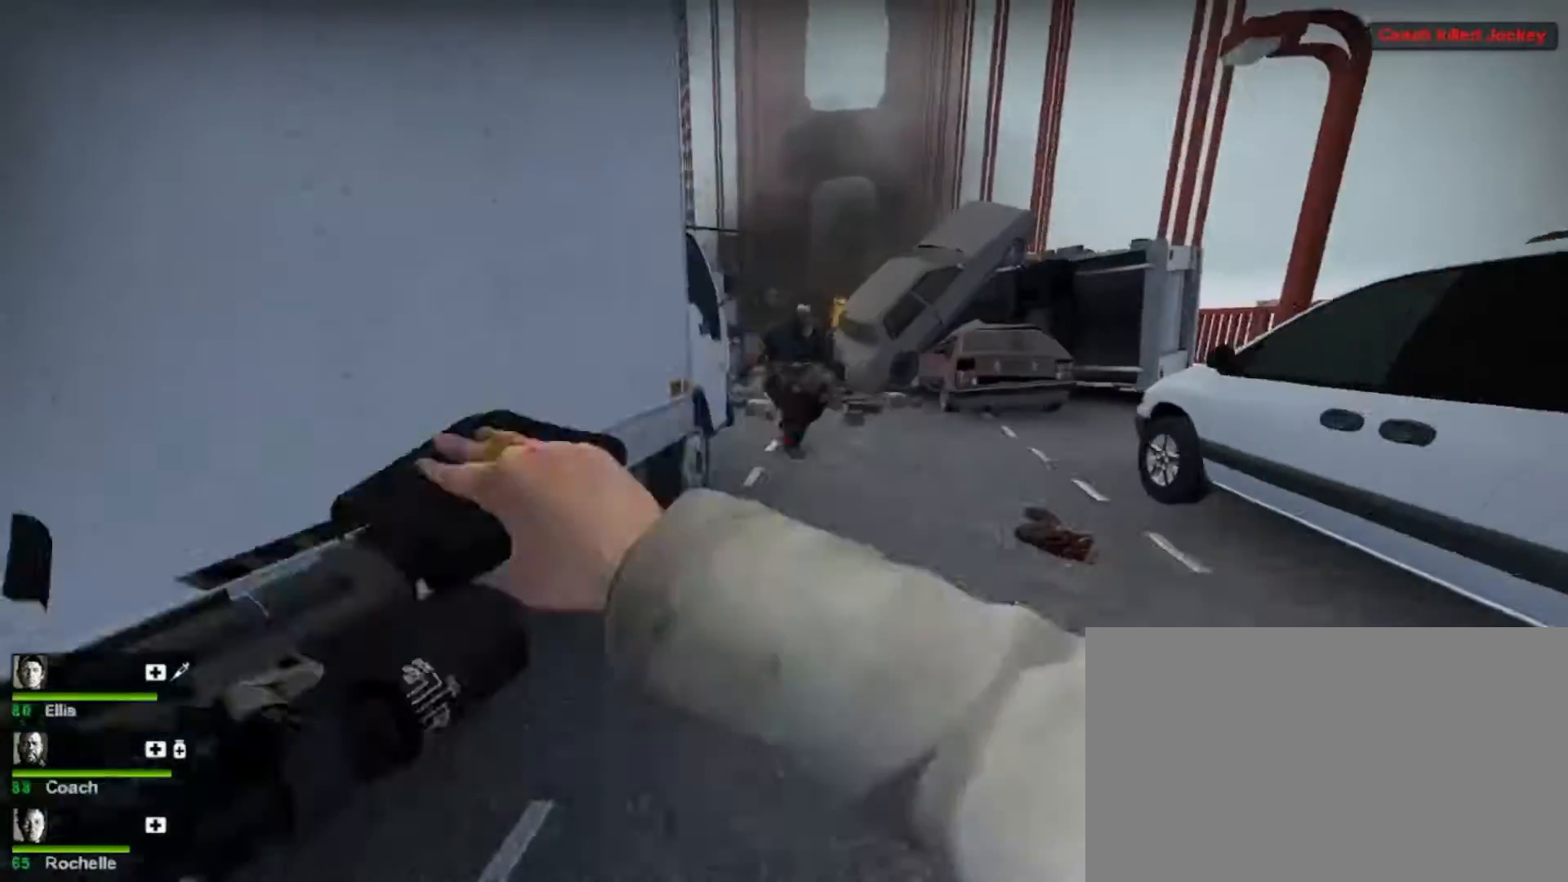
{"keys": ["s"], "mouse": [], "events": [[67, "mouse_right", "up"], [100, "d", "up"], [100, "w", "up"], [233, "s", "down"]]}
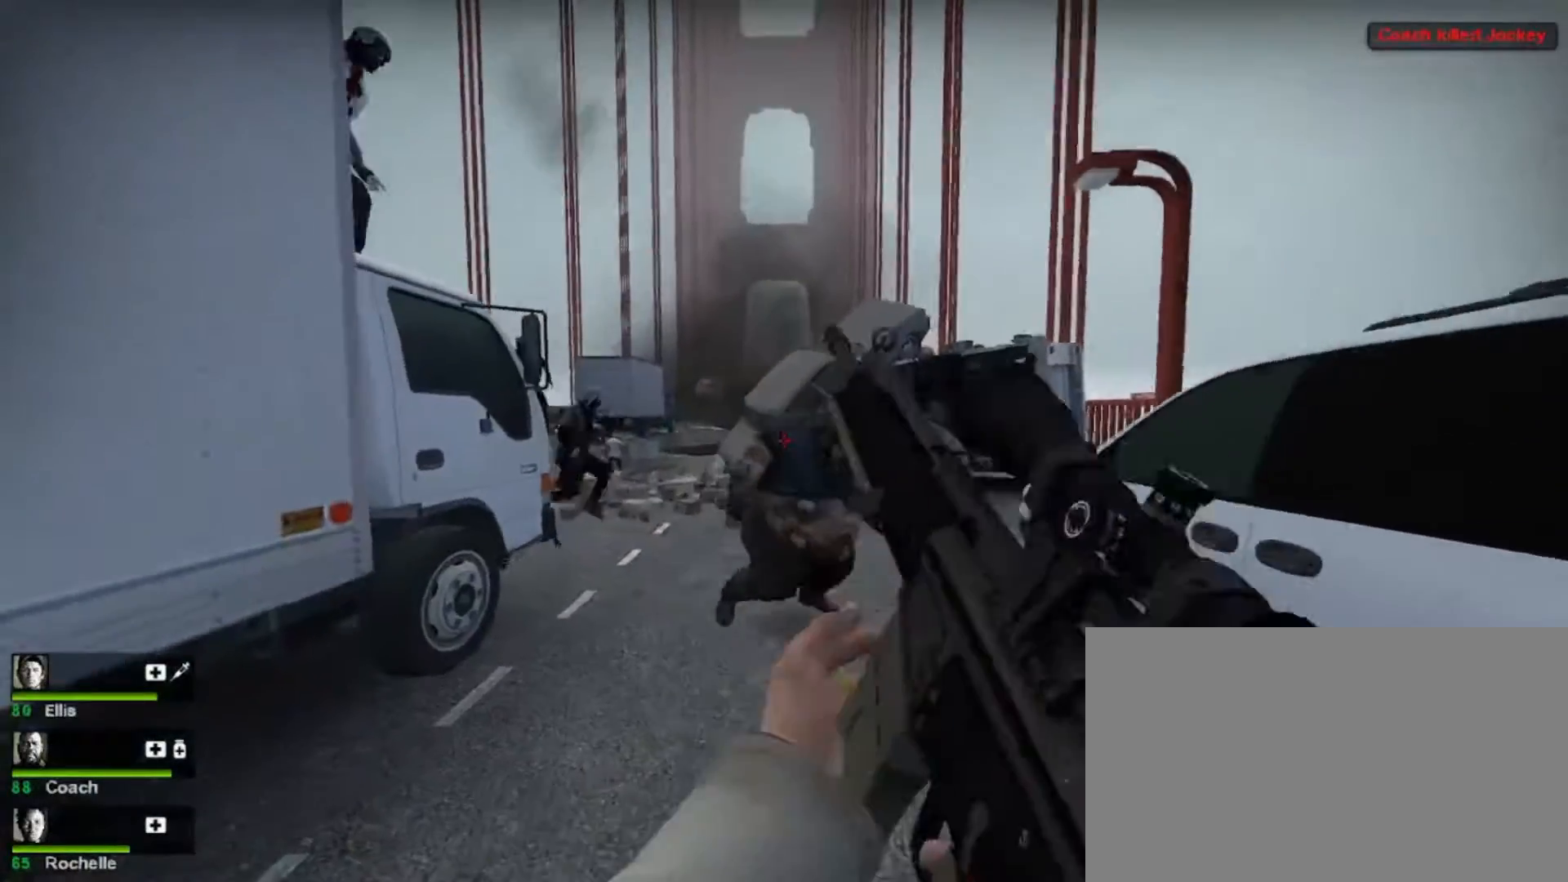
{"keys": ["shift"], "mouse": [], "events": [[67, "mouse_wheel", "down"], [133, "mouse_wheel", "up"], [200, "shift", "down"], [267, "s", "up"], [367, "mouse_left", "down"], [467, "mouse_left", "up"]]}
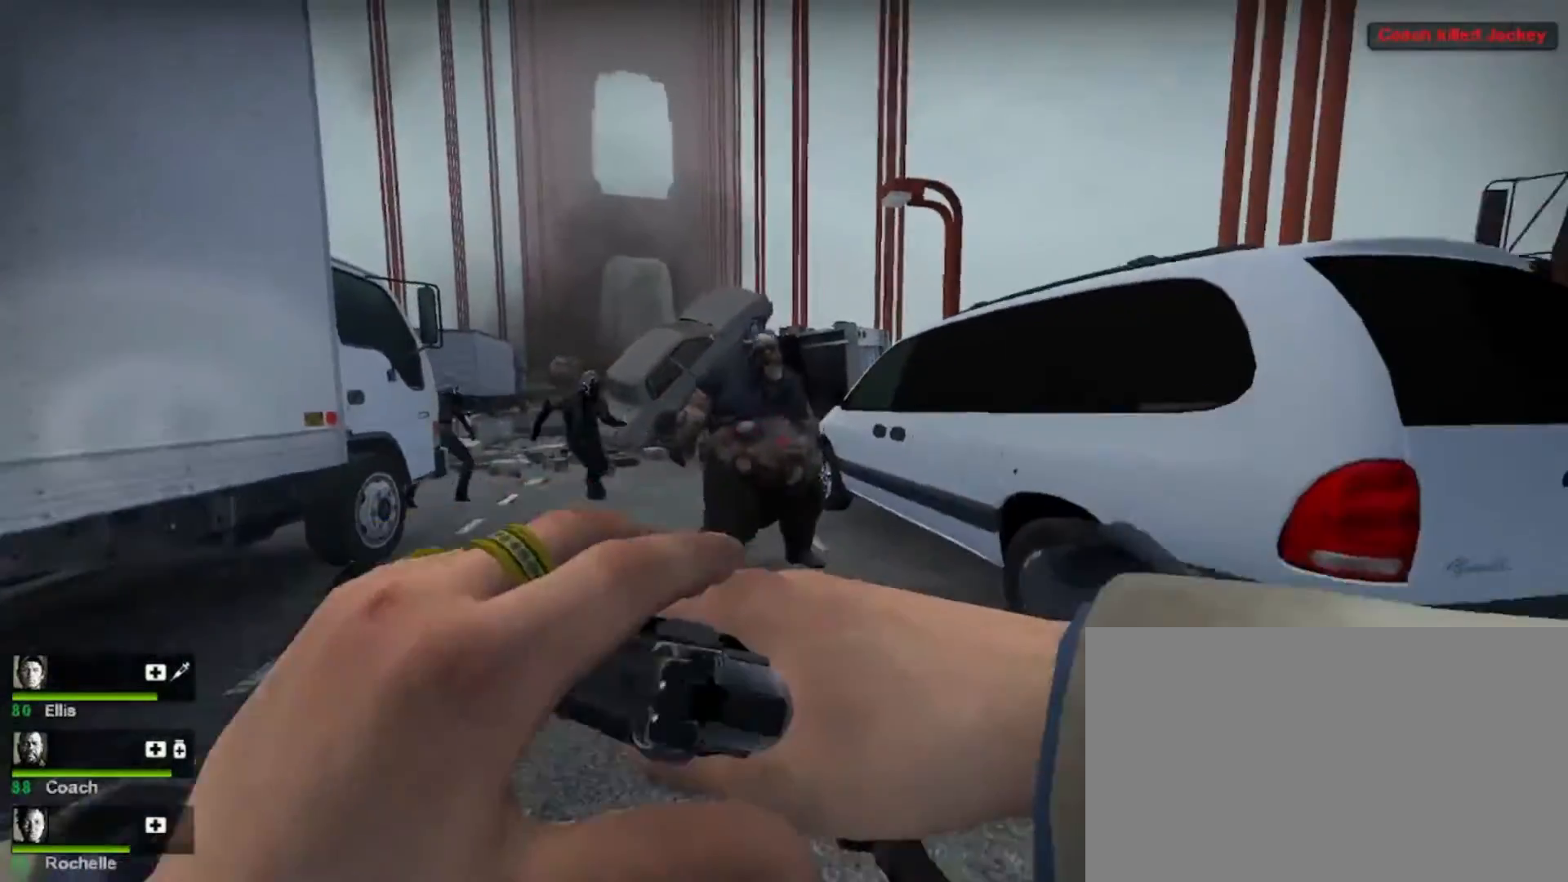
{"keys": ["s"], "mouse": [], "events": [[33, "mouse_left", "down"], [33, "s", "down"], [100, "shift", "up"], [133, "mouse_left", "up"], [233, "mouse_left", "down"], [333, "mouse_left", "up"], [400, "mouse_left", "down"], [500, "mouse_left", "up"]]}
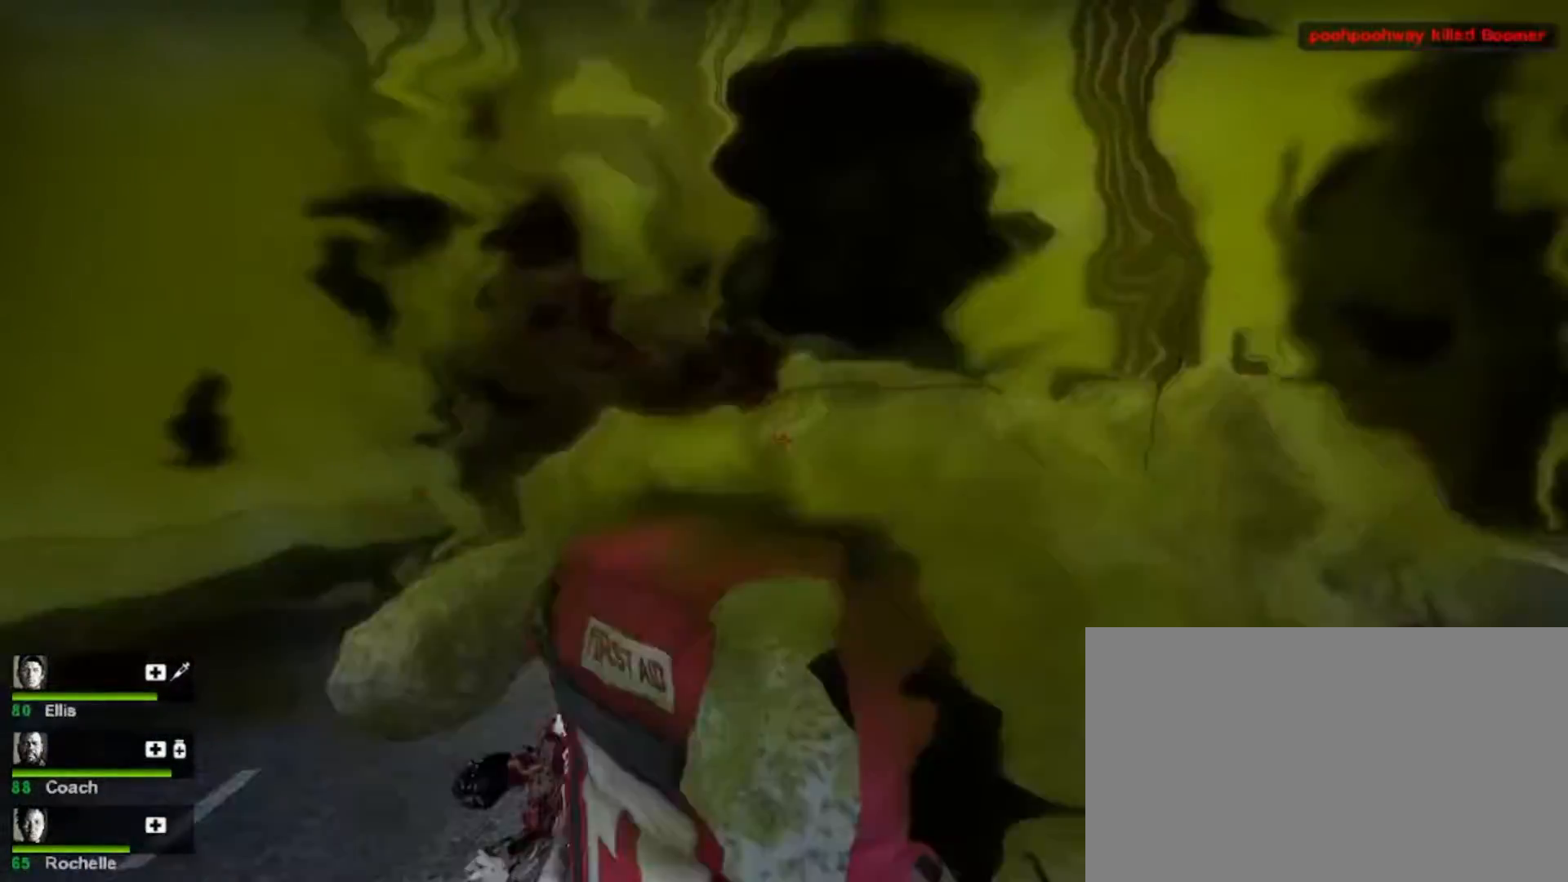
{"keys": [], "mouse": [], "events": [[300, "s", "up"]]}